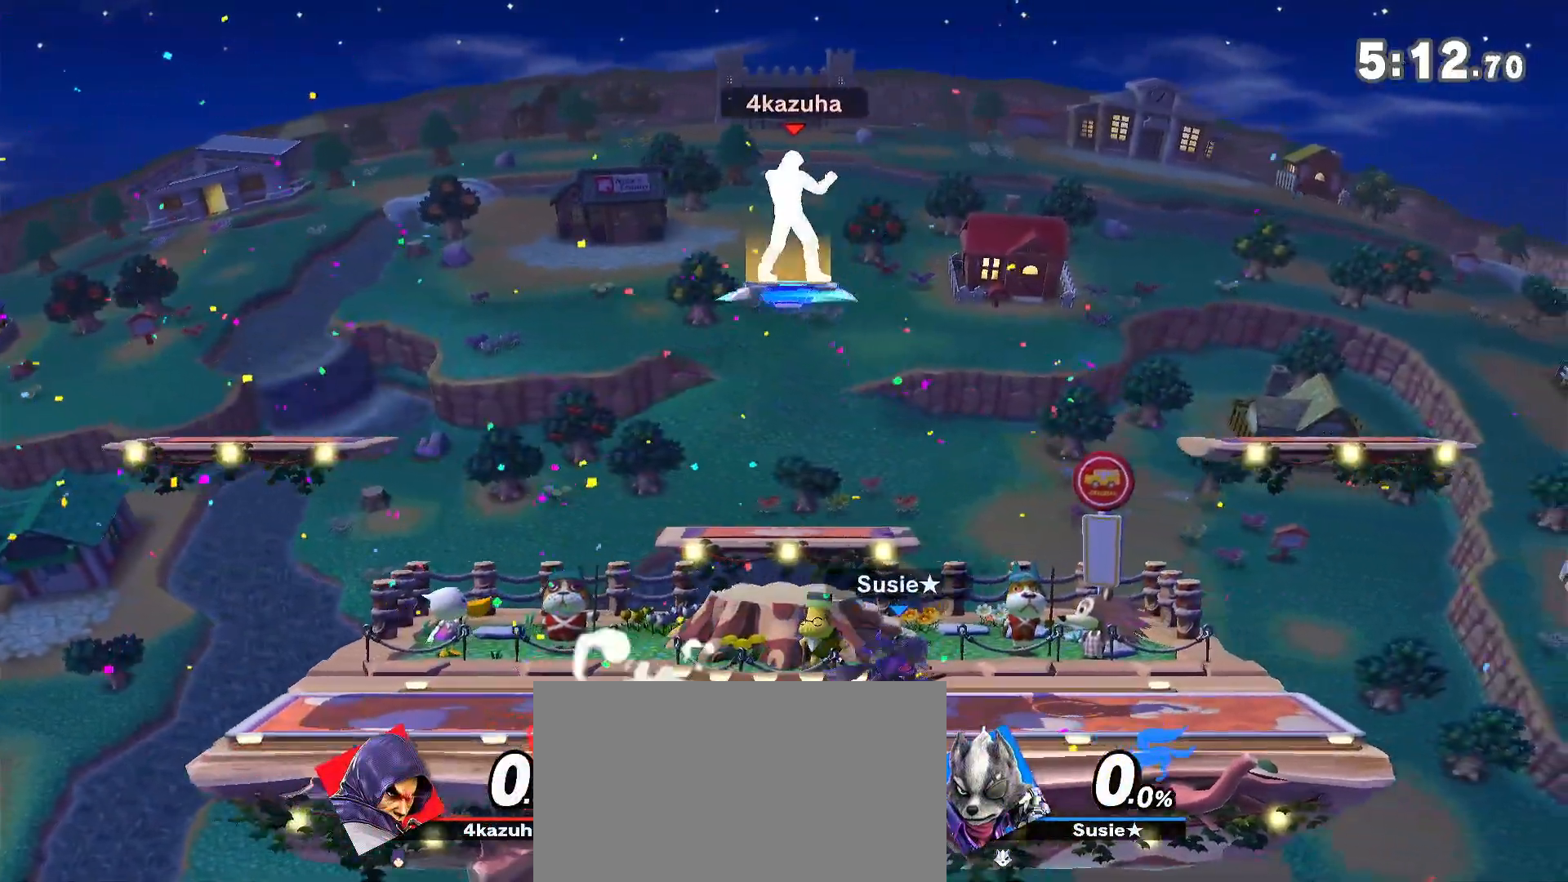
Gameplay with a controller (Nintendo layout); each line is a JSON object with the inputs held at the frame after it. "events" lists button and stick changes between this image and that frame as [ms after this image, input, new state], when the widget could be followed in between. Not read: B DPAD_DOWN DPAD_UP L3 R3.
{"buttons": [], "left_stick": "center", "right_stick": "center", "events": [[17, "left_stick", "down"], [133, "left_stick", "center"], [383, "left_stick", "right"], [467, "left_stick", "center"]]}
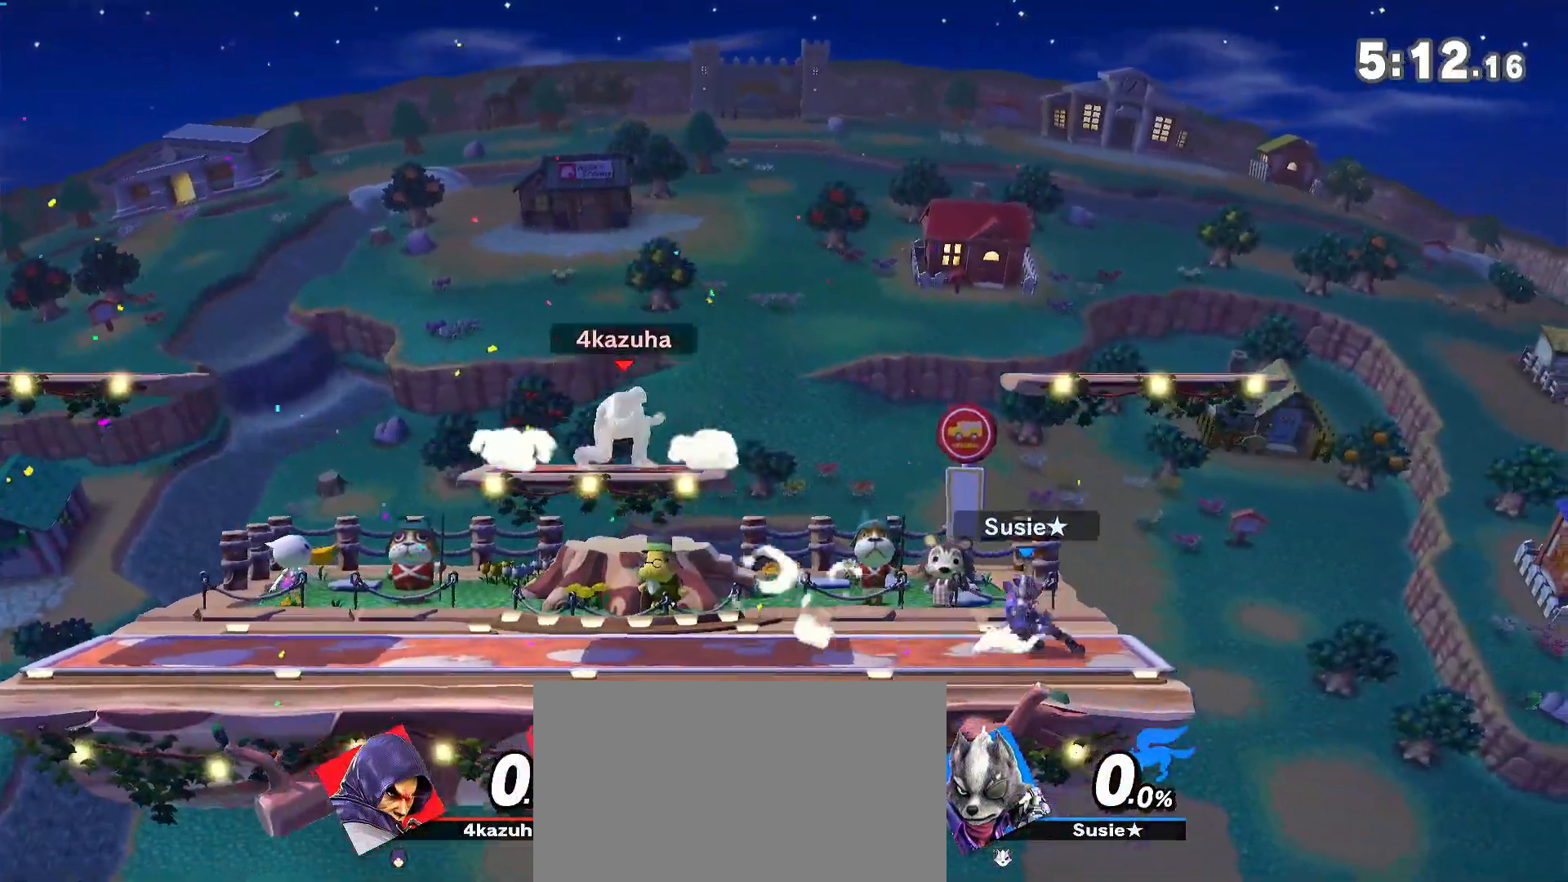
{"buttons": [], "left_stick": "left", "right_stick": "center", "events": [[33, "left_stick", "right"], [133, "A", "down"], [133, "left_stick", "center"], [217, "A", "up"], [217, "left_stick", "down"], [350, "left_stick", "center"], [400, "left_stick", "left"]]}
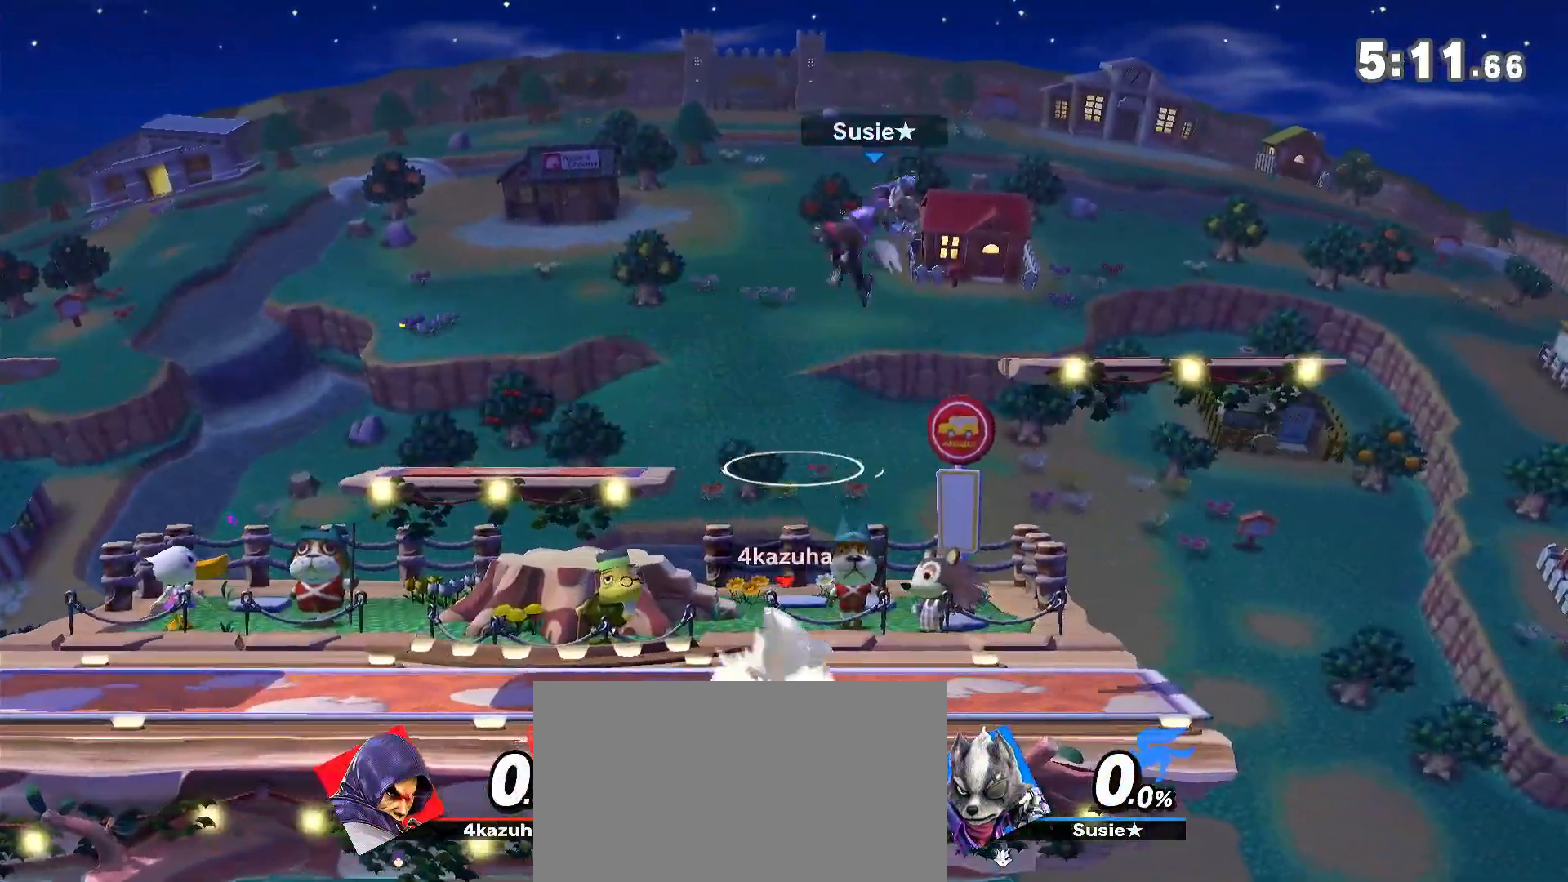
{"buttons": ["Y"], "left_stick": "right", "right_stick": "center", "events": [[33, "left_stick", "center"], [117, "left_stick", "left"], [150, "Y", "down"], [217, "left_stick", "right"], [300, "Y", "up"], [333, "Y", "down"], [367, "A", "down"], [483, "A", "up"]]}
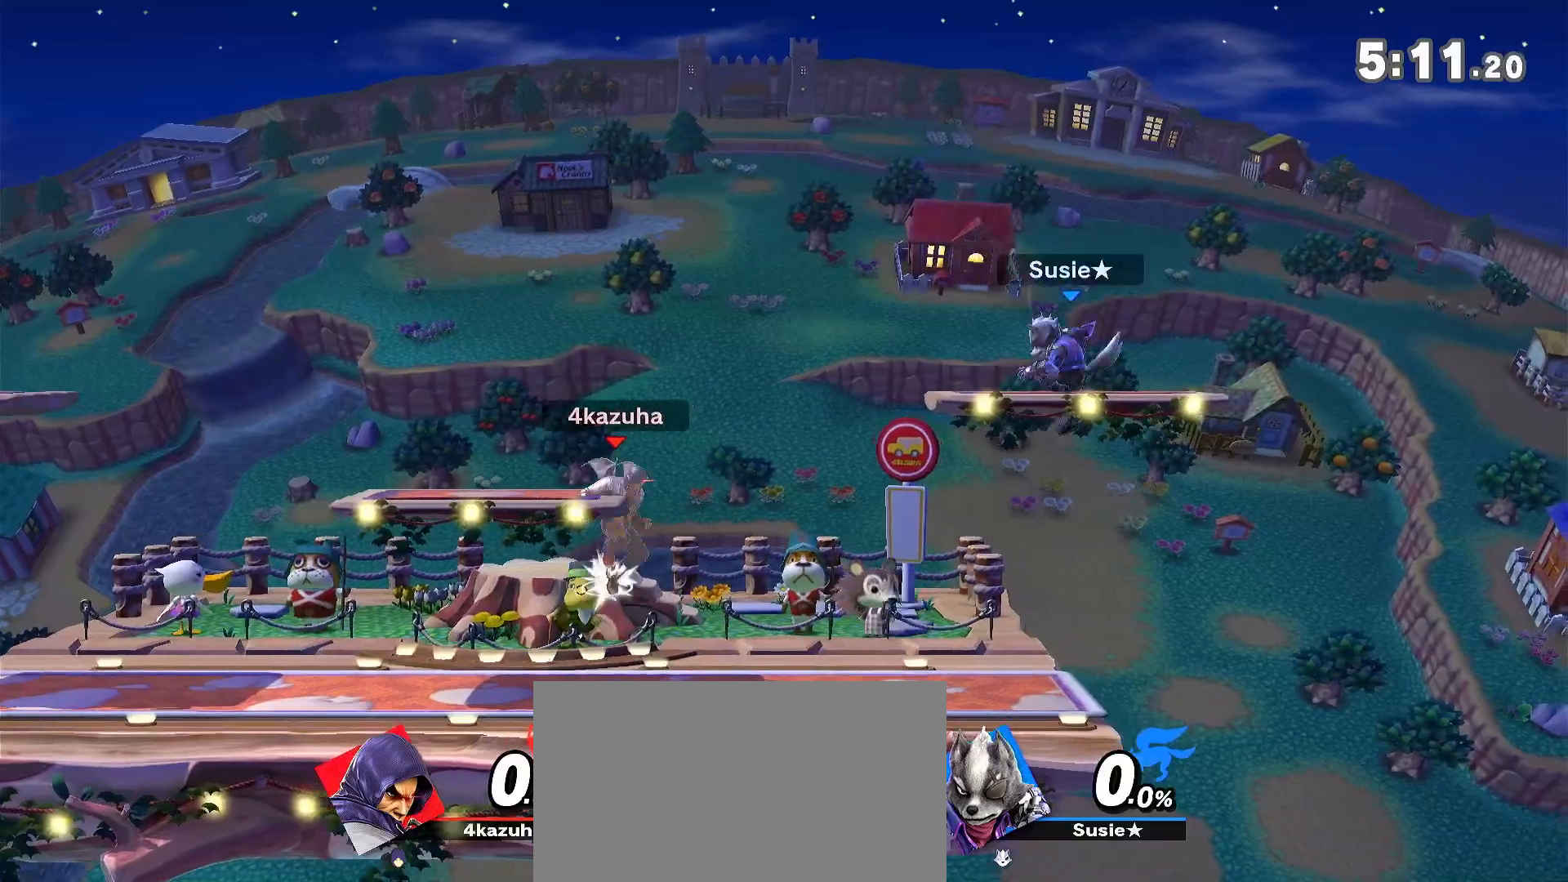
{"buttons": [], "left_stick": "down", "right_stick": "center", "events": [[117, "Y", "up"], [150, "left_stick", "left"], [333, "left_stick", "down"]]}
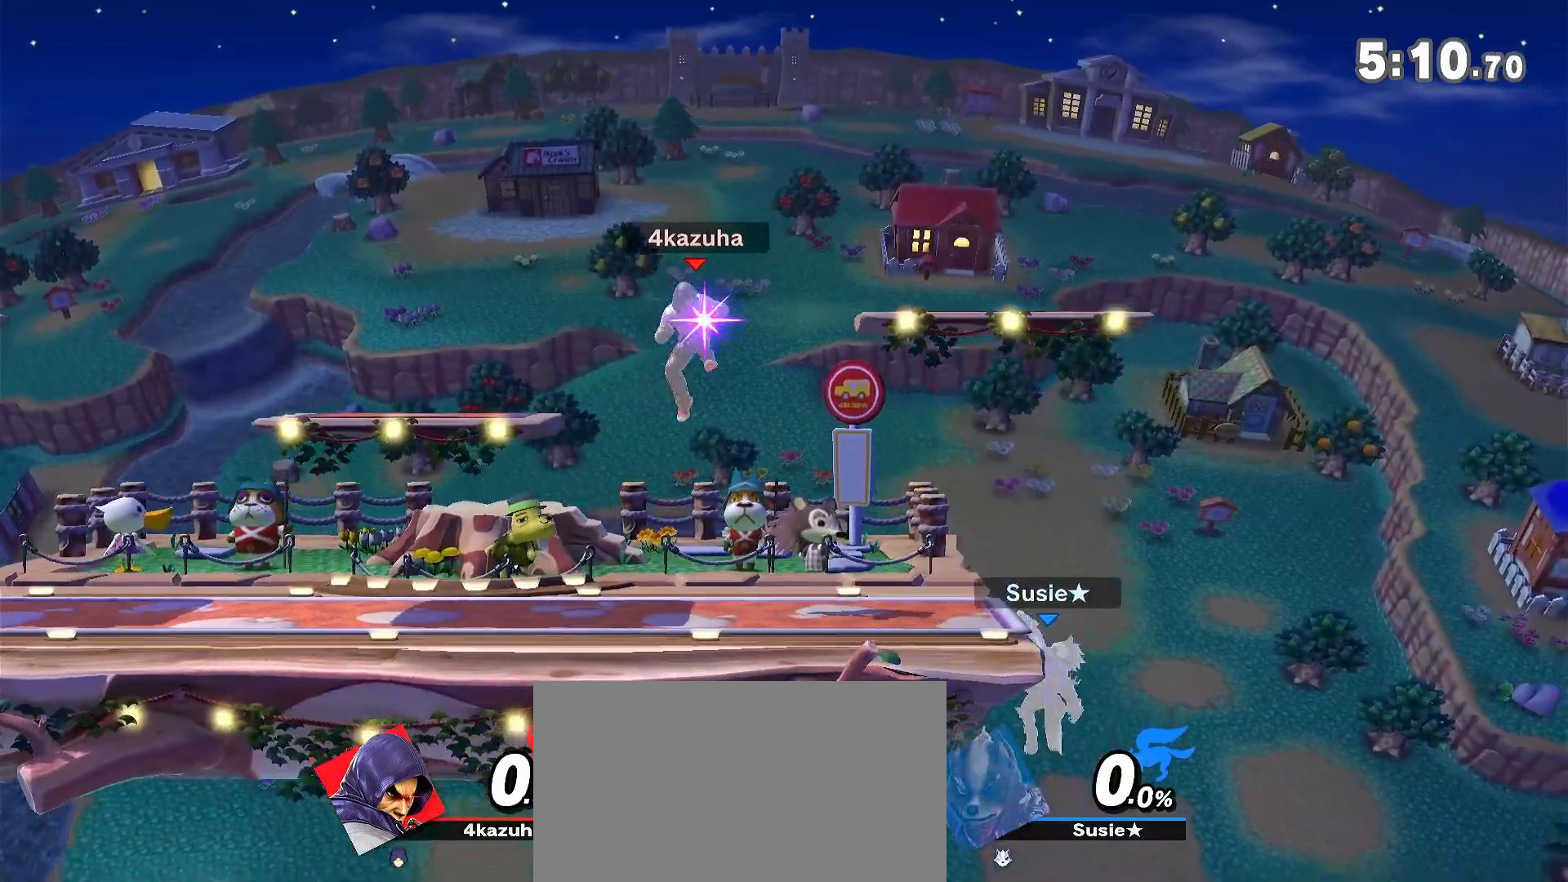
{"buttons": [], "left_stick": "down-right", "right_stick": "center", "events": [[50, "left_stick", "center"], [133, "left_stick", "right"], [417, "A", "down"], [417, "left_stick", "down-right"], [450, "A", "up"]]}
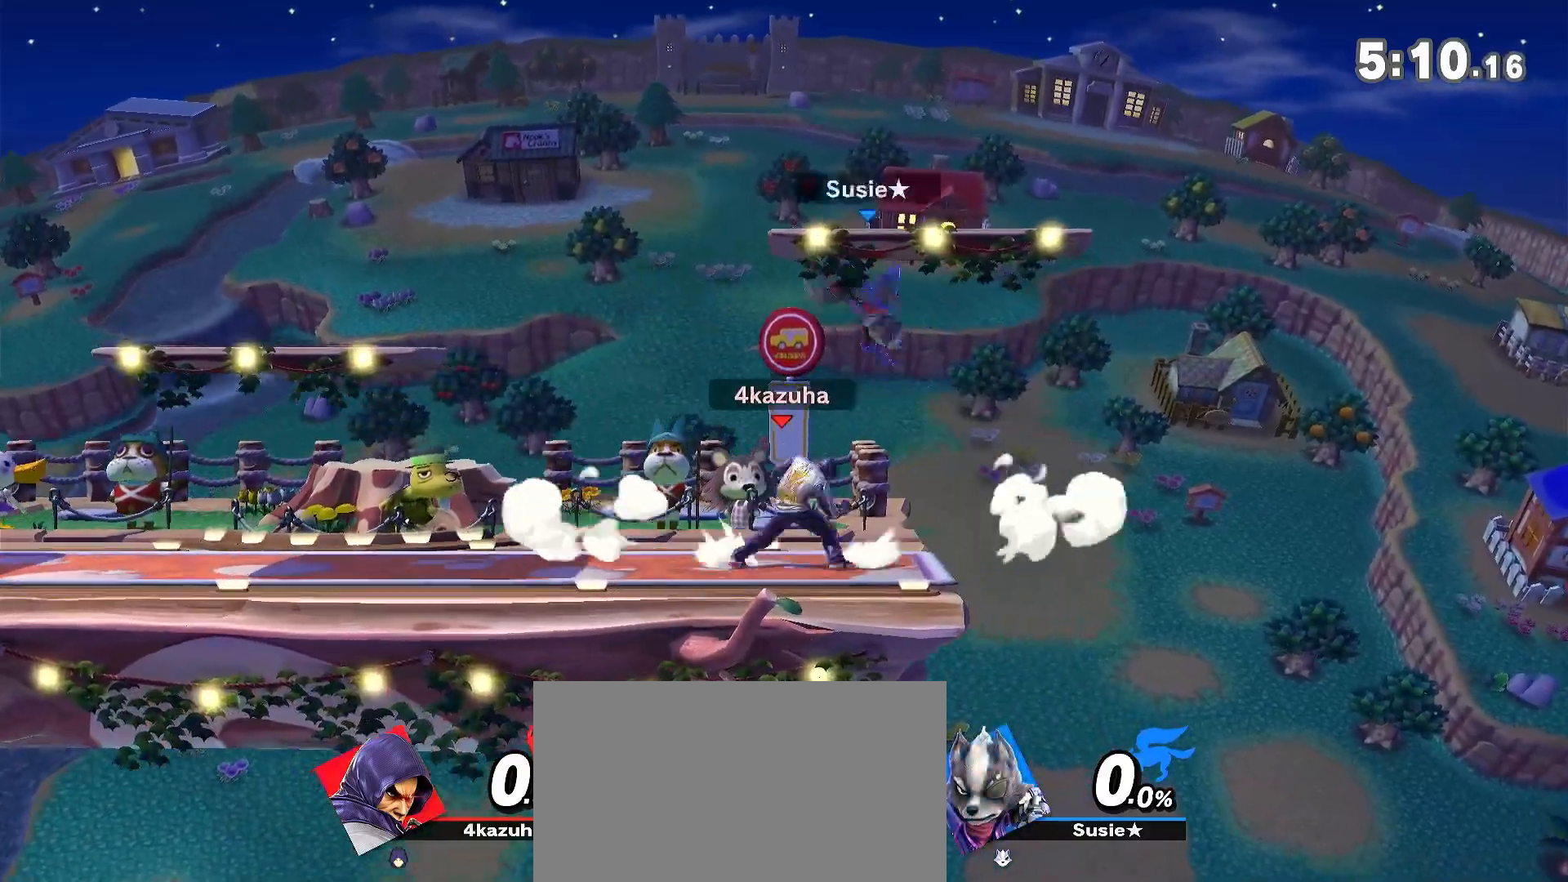
{"buttons": [], "left_stick": "left", "right_stick": "center", "events": [[33, "left_stick", "center"], [433, "left_stick", "left"]]}
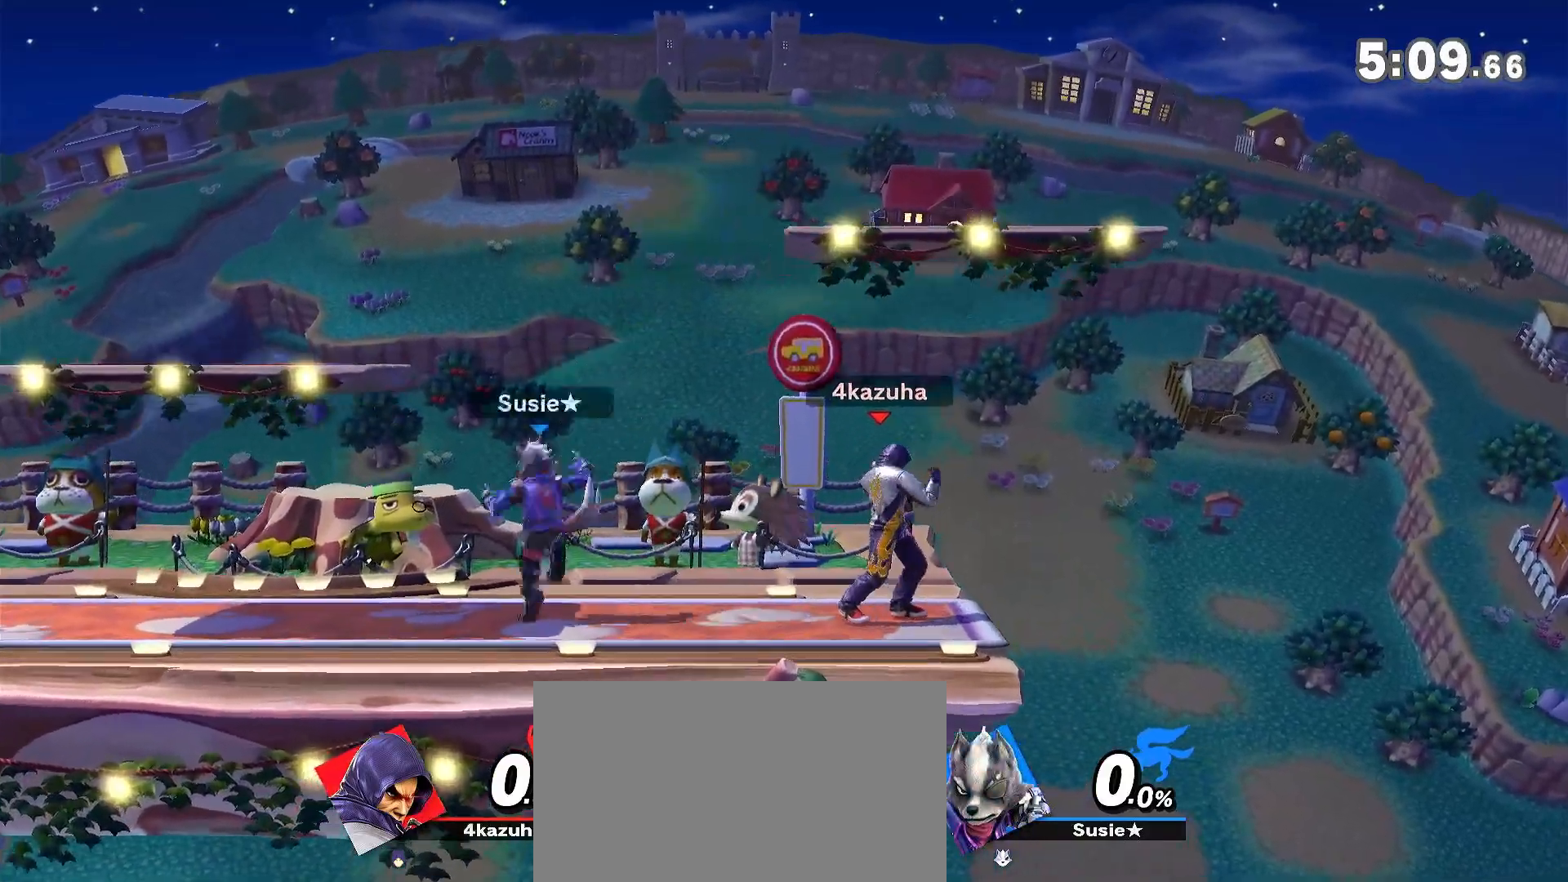
{"buttons": [], "left_stick": "left", "right_stick": "center", "events": [[33, "left_stick", "down-right"], [117, "R1", "down"], [117, "left_stick", "center"], [183, "Y", "down"], [233, "R1", "up"], [233, "left_stick", "left"], [333, "Y", "up"], [367, "Y", "down"], [400, "A", "down"], [433, "Y", "up"], [483, "A", "up"]]}
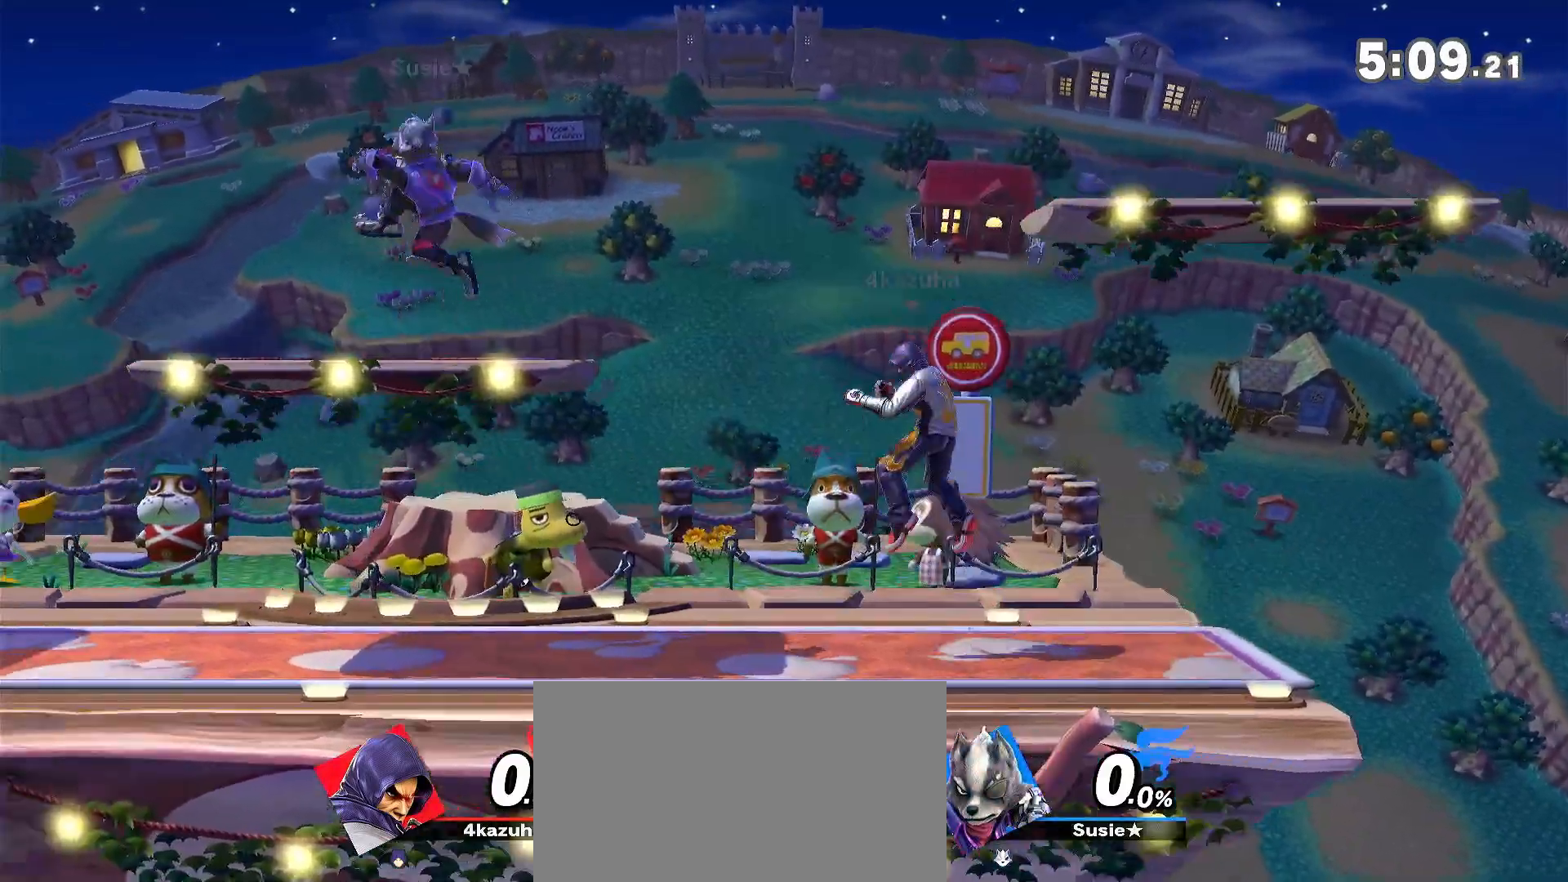
{"buttons": [], "left_stick": "down", "right_stick": "center", "events": [[333, "left_stick", "down"], [383, "right_stick", "left"], [450, "right_stick", "center"]]}
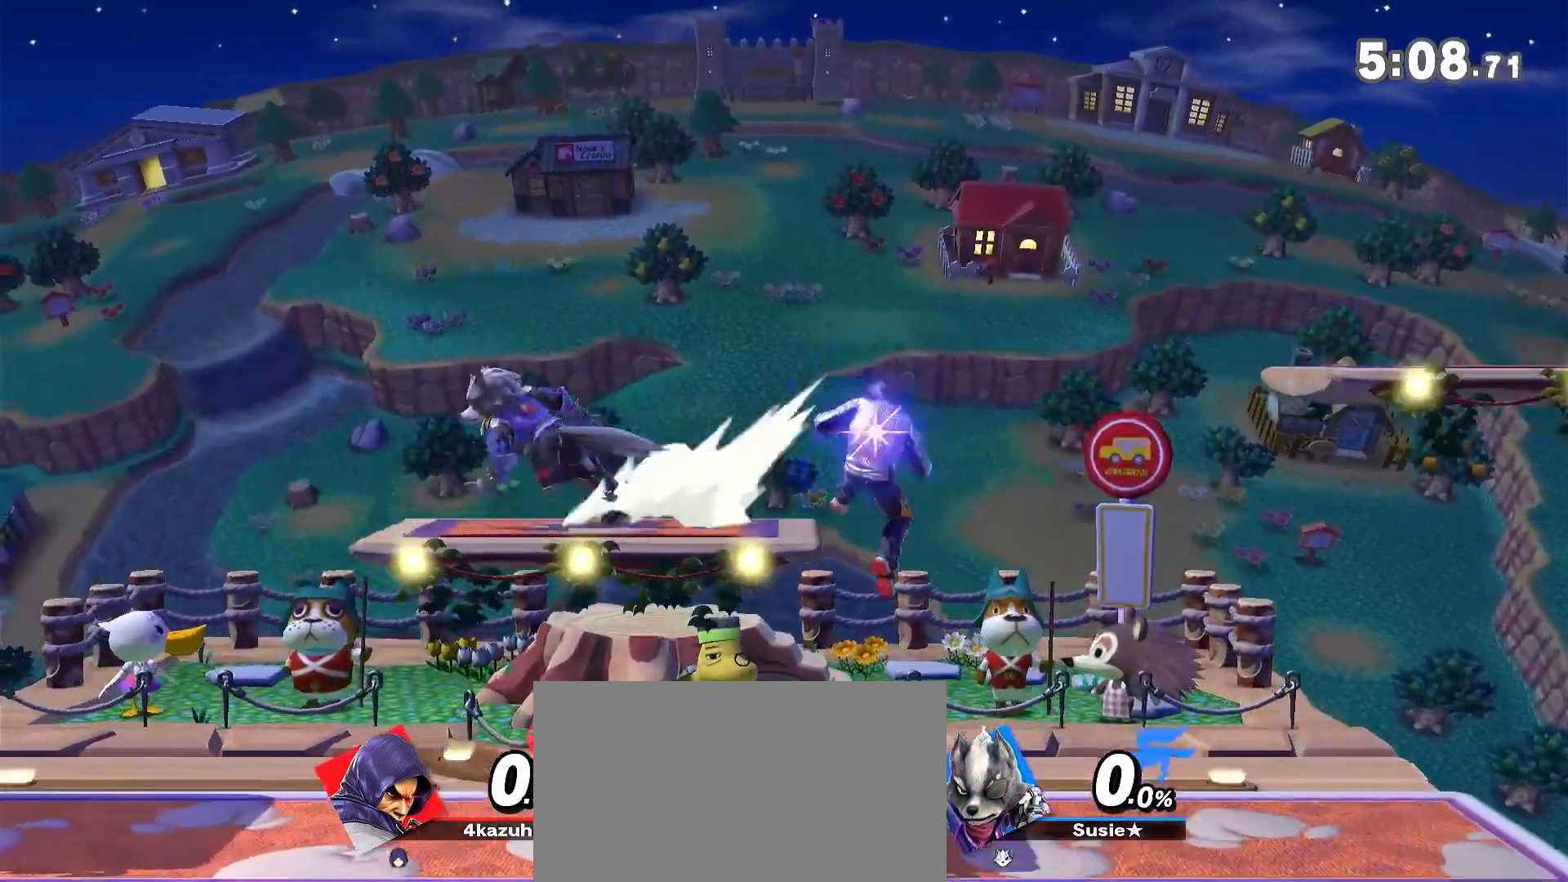
{"buttons": [], "left_stick": "left", "right_stick": "center", "events": [[17, "left_stick", "center"], [200, "left_stick", "left"], [283, "left_stick", "down"], [350, "A", "down"], [383, "A", "up"], [417, "left_stick", "left"]]}
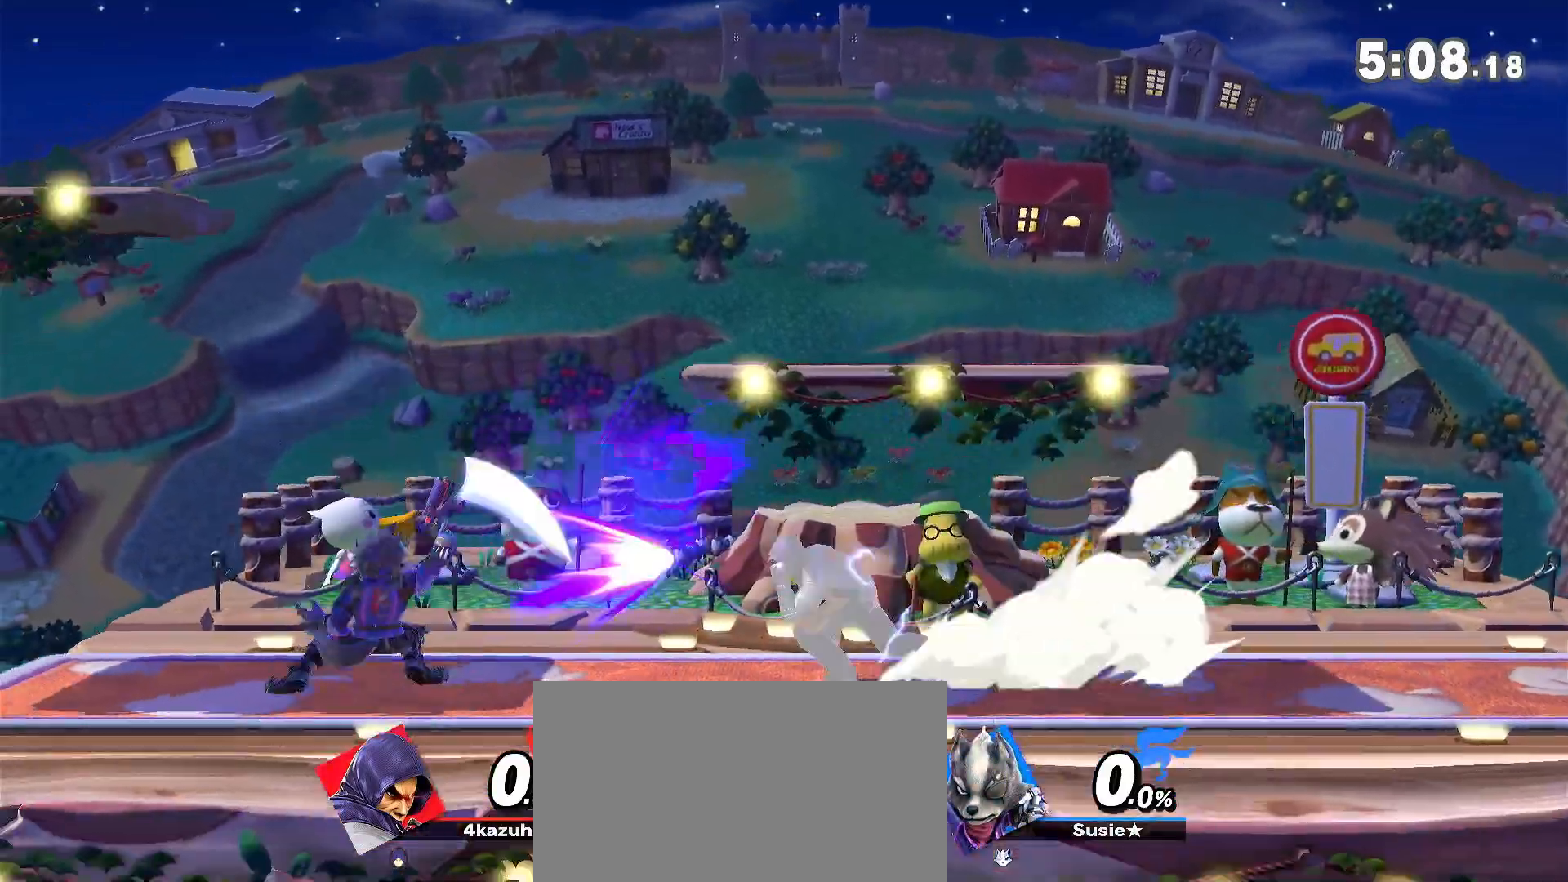
{"buttons": [], "left_stick": "left", "right_stick": "down", "events": [[67, "left_stick", "center"], [433, "left_stick", "left"], [467, "right_stick", "down"]]}
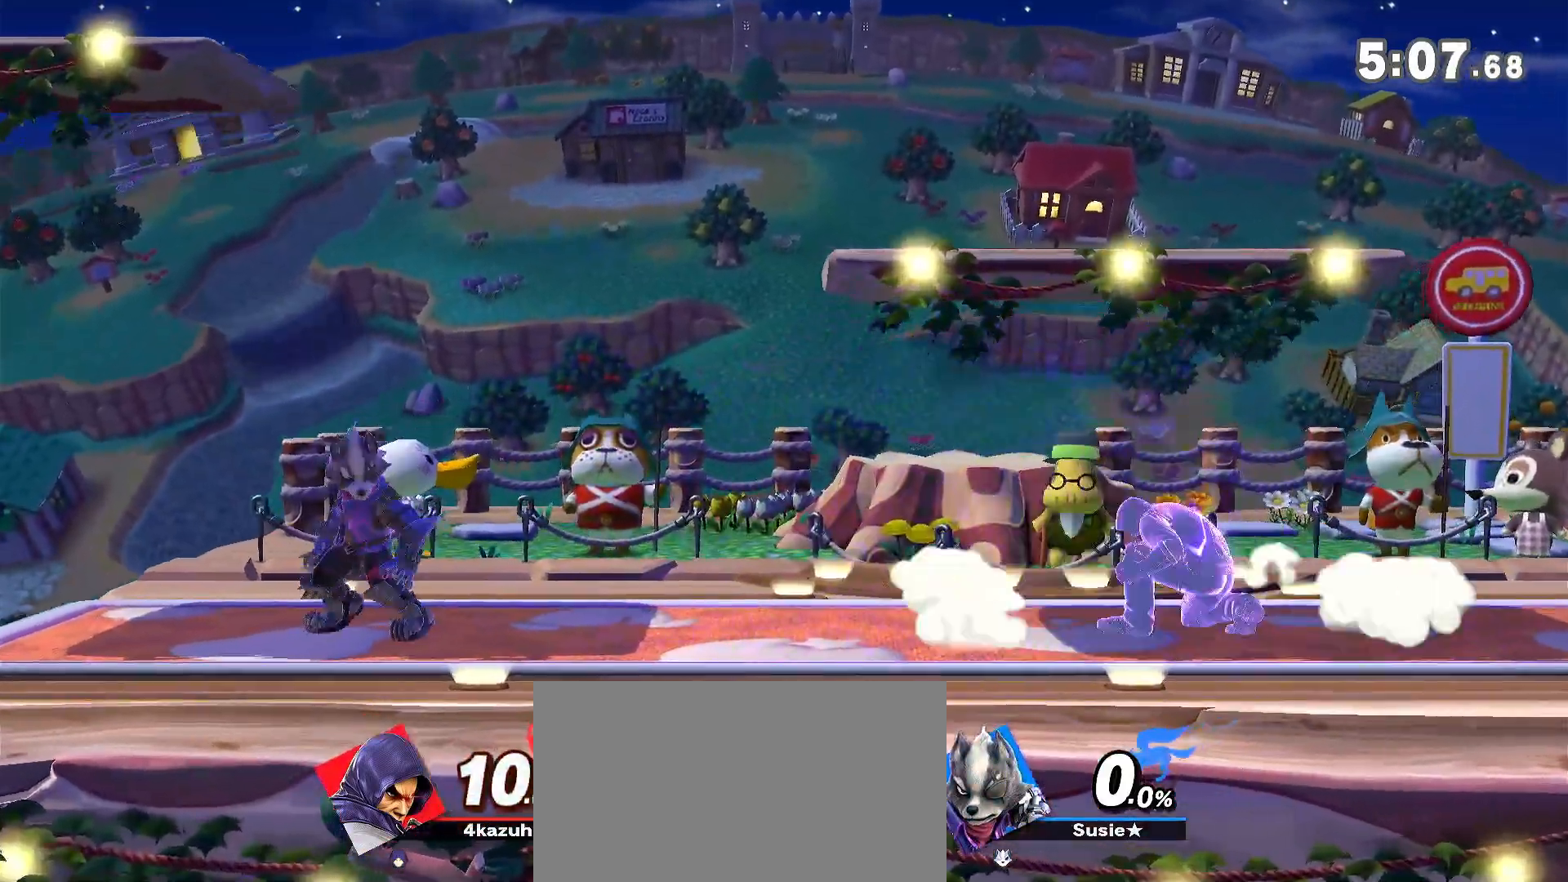
{"buttons": ["R1"], "left_stick": "center", "right_stick": "center", "events": [[33, "right_stick", "center"], [83, "left_stick", "down-right"], [150, "R1", "down"], [150, "left_stick", "center"]]}
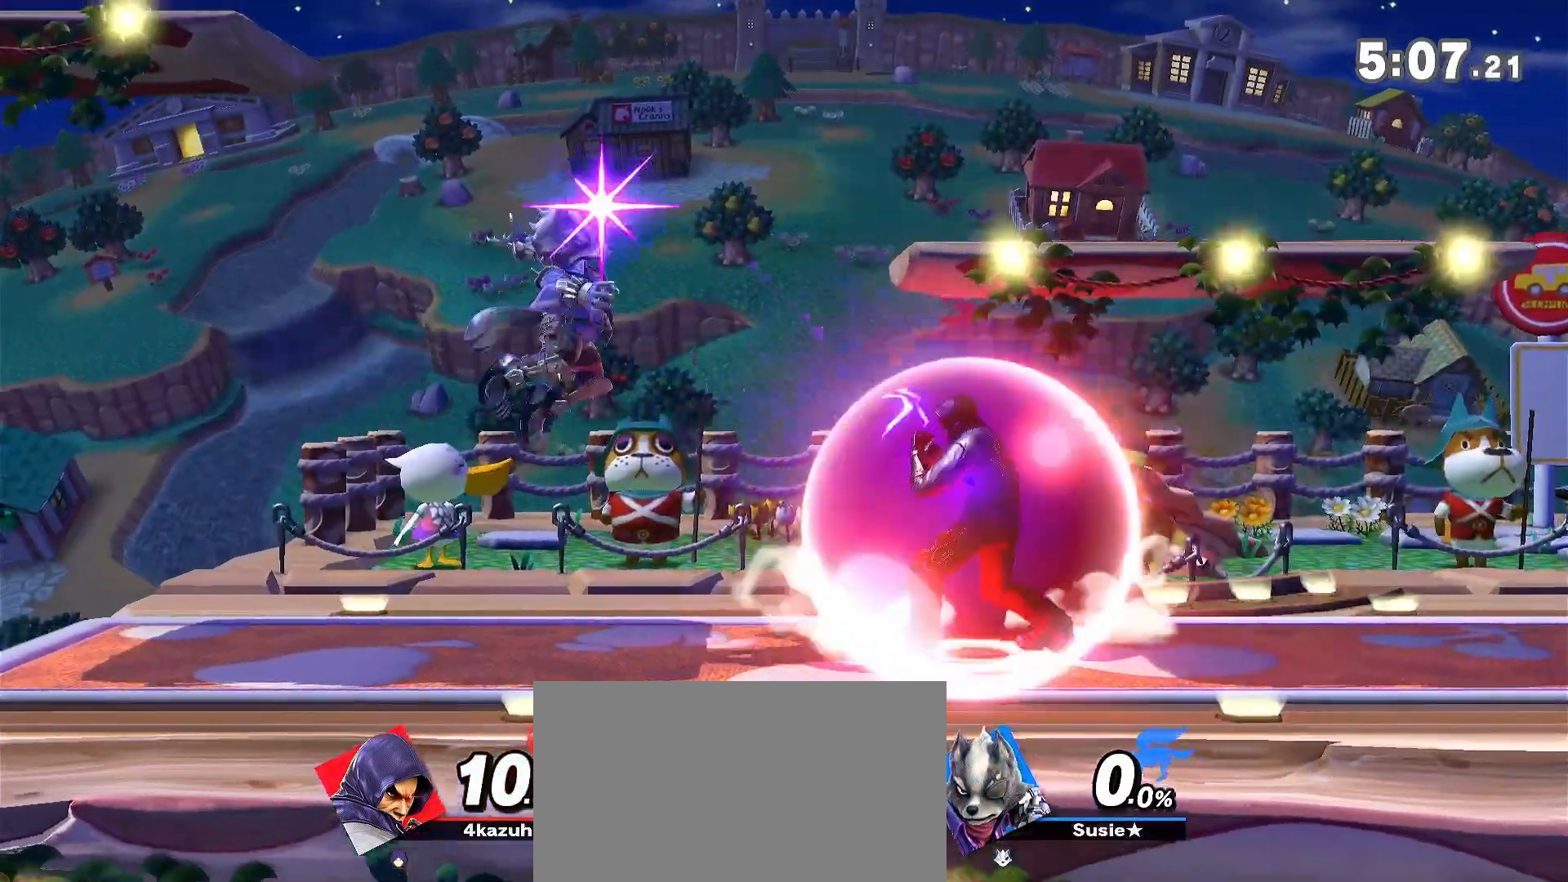
{"buttons": [], "left_stick": "center", "right_stick": "center", "events": [[17, "R1", "up"], [83, "left_stick", "left"], [150, "left_stick", "down"], [200, "A", "down"], [200, "left_stick", "left"], [233, "A", "up"], [333, "left_stick", "center"]]}
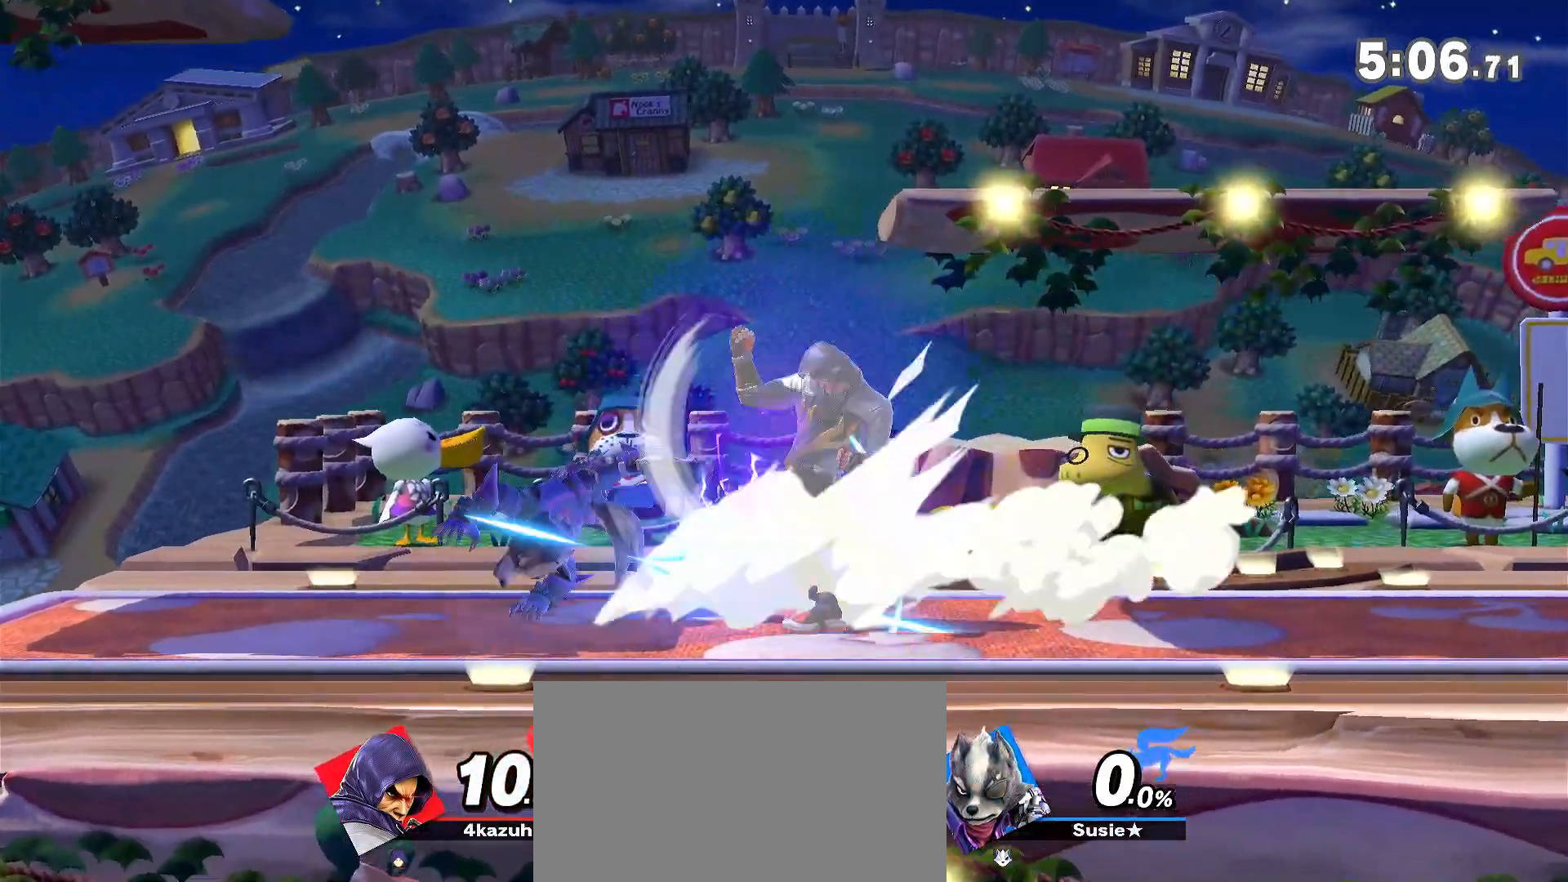
{"buttons": ["Y"], "left_stick": "right", "right_stick": "center", "events": [[267, "R1", "down"], [350, "Y", "down"], [433, "R1", "up"], [433, "left_stick", "right"]]}
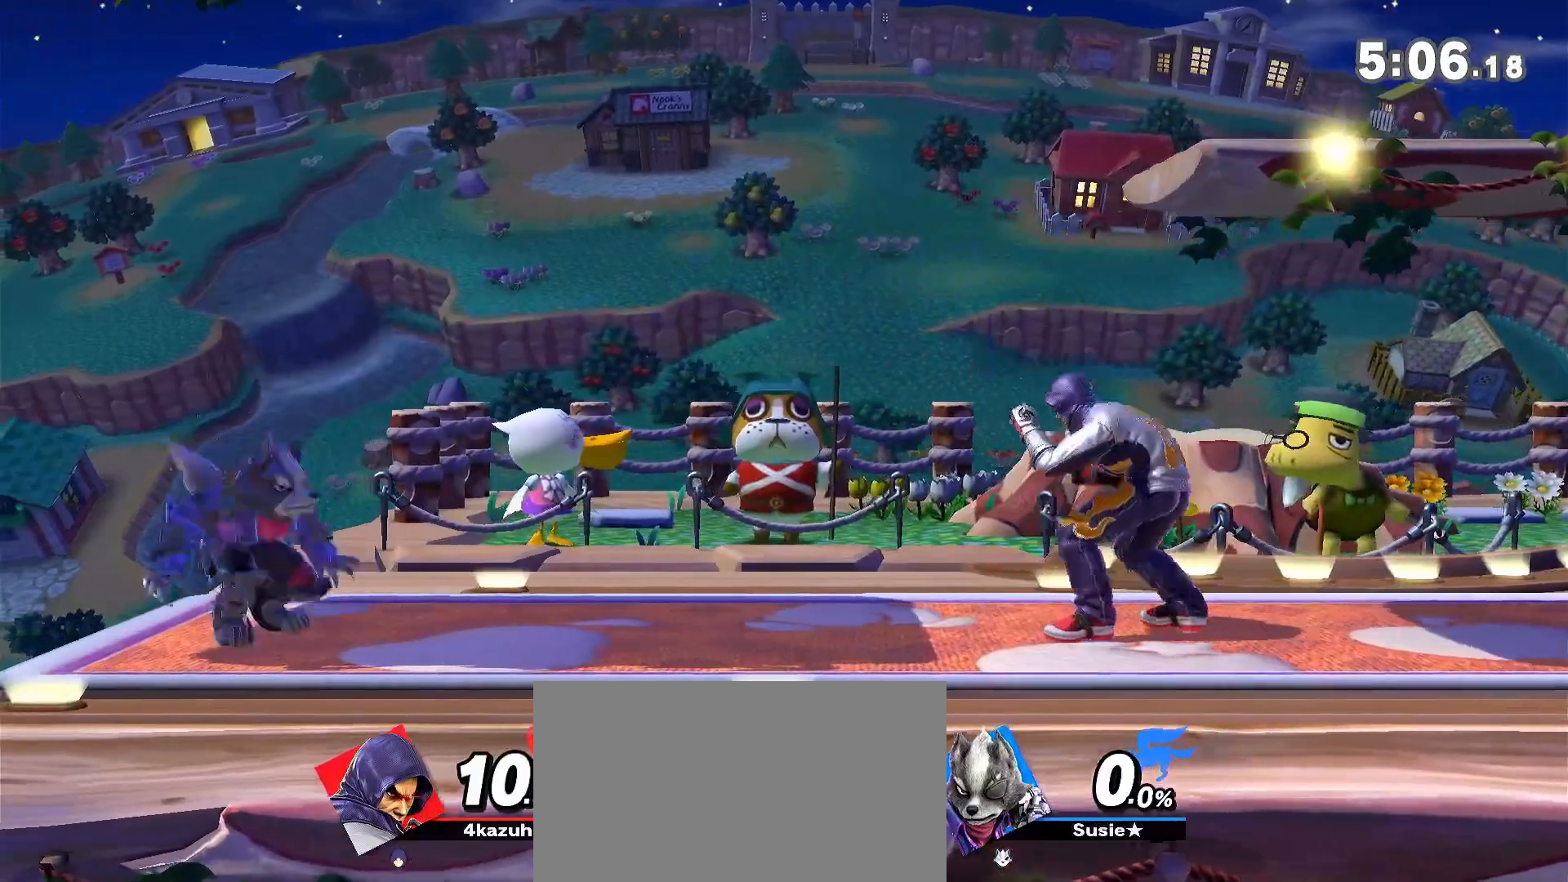
{"buttons": [], "left_stick": "left", "right_stick": "center", "events": [[33, "Y", "up"], [33, "left_stick", "center"], [133, "A", "down"], [217, "A", "up"], [250, "left_stick", "down"], [383, "left_stick", "center"], [467, "left_stick", "left"]]}
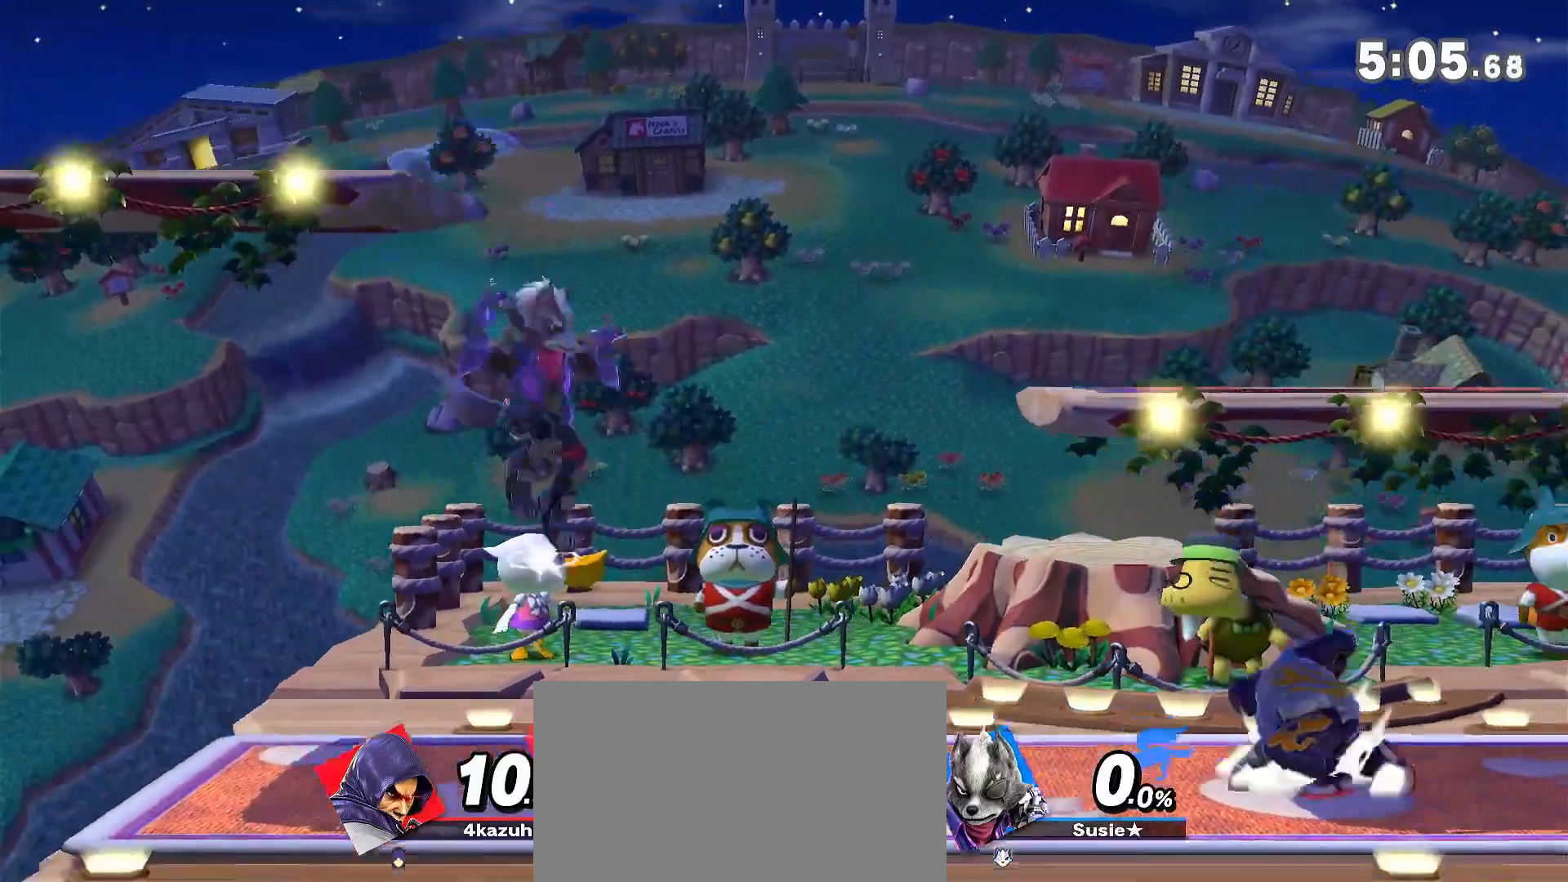
{"buttons": ["Y"], "left_stick": "left", "right_stick": "center", "events": [[67, "left_stick", "down"], [183, "R1", "down"], [183, "left_stick", "center"], [300, "Y", "down"], [333, "R1", "up"], [367, "left_stick", "left"], [433, "Y", "up"], [467, "Y", "down"]]}
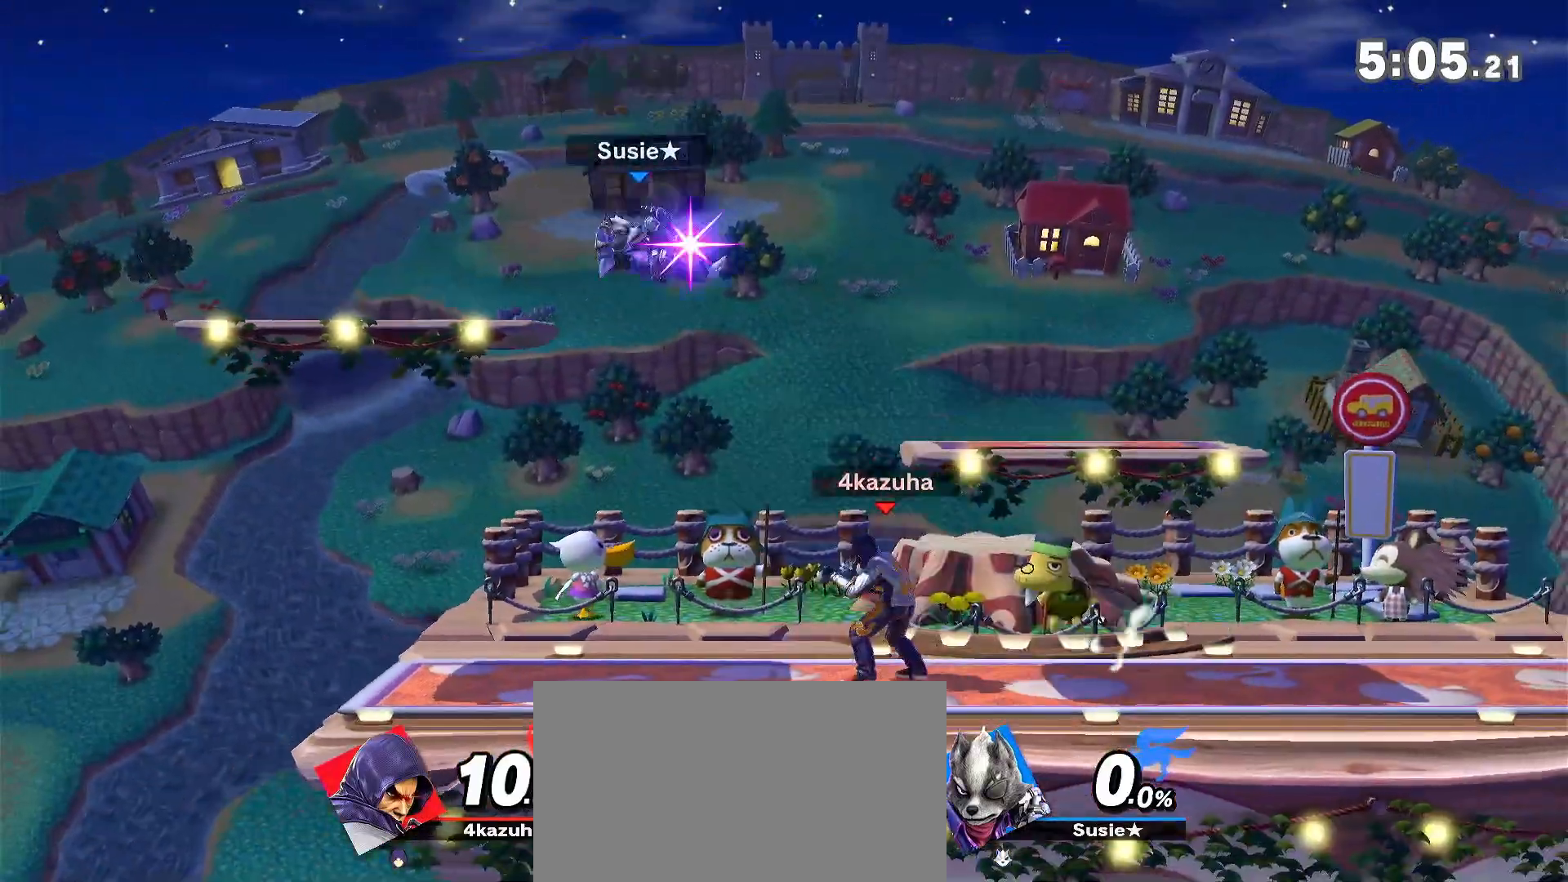
{"buttons": ["A"], "left_stick": "center", "right_stick": "center", "events": [[17, "A", "down"], [17, "Y", "up"], [50, "A", "up"], [450, "left_stick", "center"], [483, "A", "down"]]}
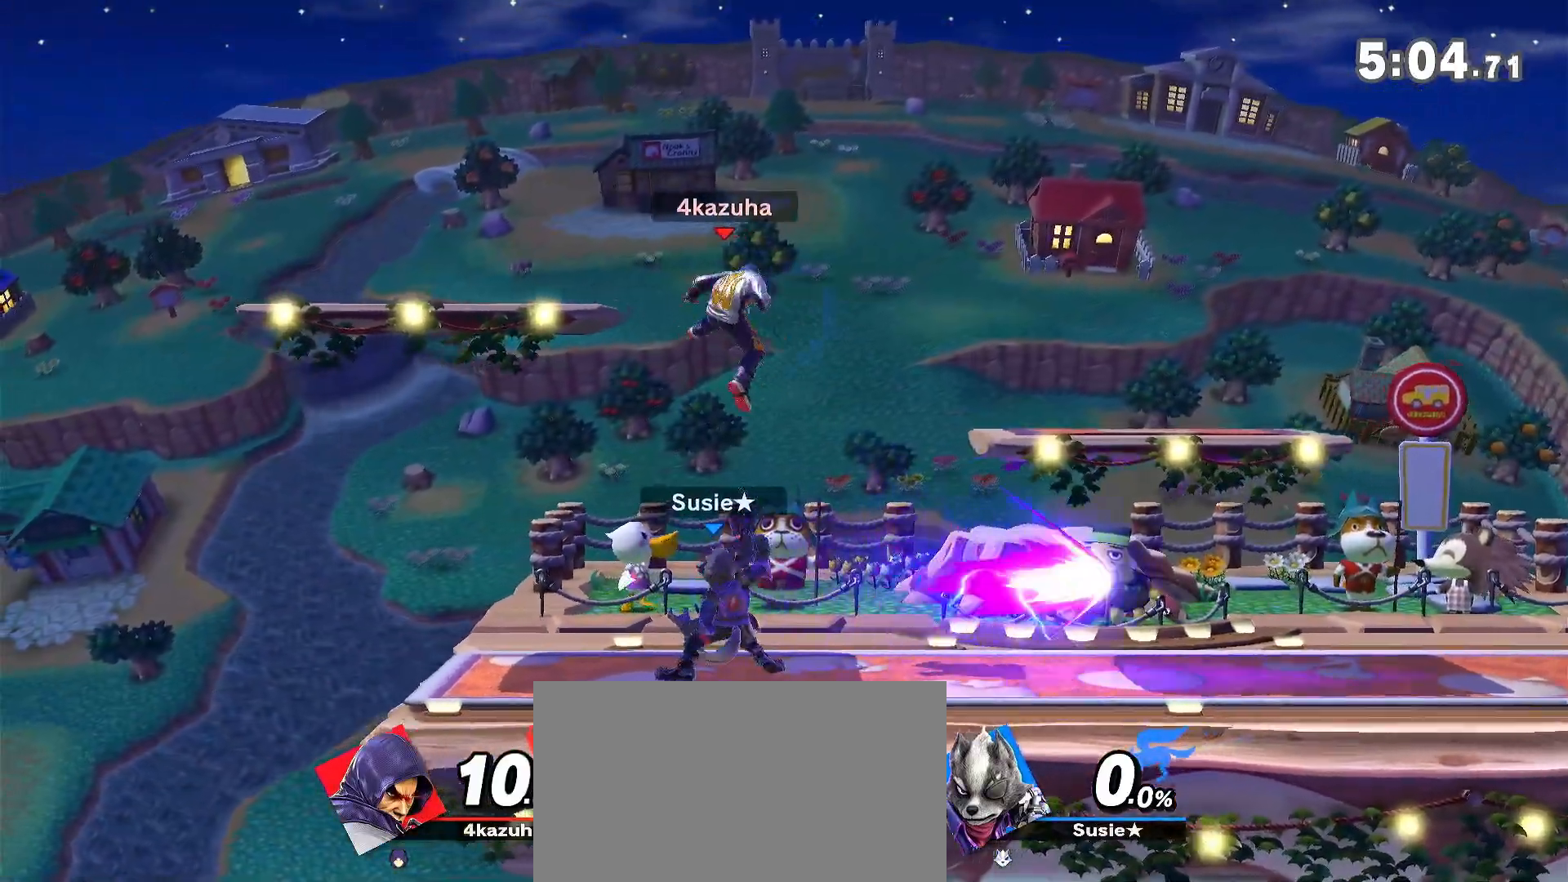
{"buttons": [], "left_stick": "center", "right_stick": "center", "events": [[17, "A", "up"], [67, "left_stick", "down"], [133, "left_stick", "center"], [200, "left_stick", "right"], [267, "left_stick", "down"], [317, "A", "down"], [317, "left_stick", "down-right"], [350, "A", "up"], [417, "left_stick", "center"]]}
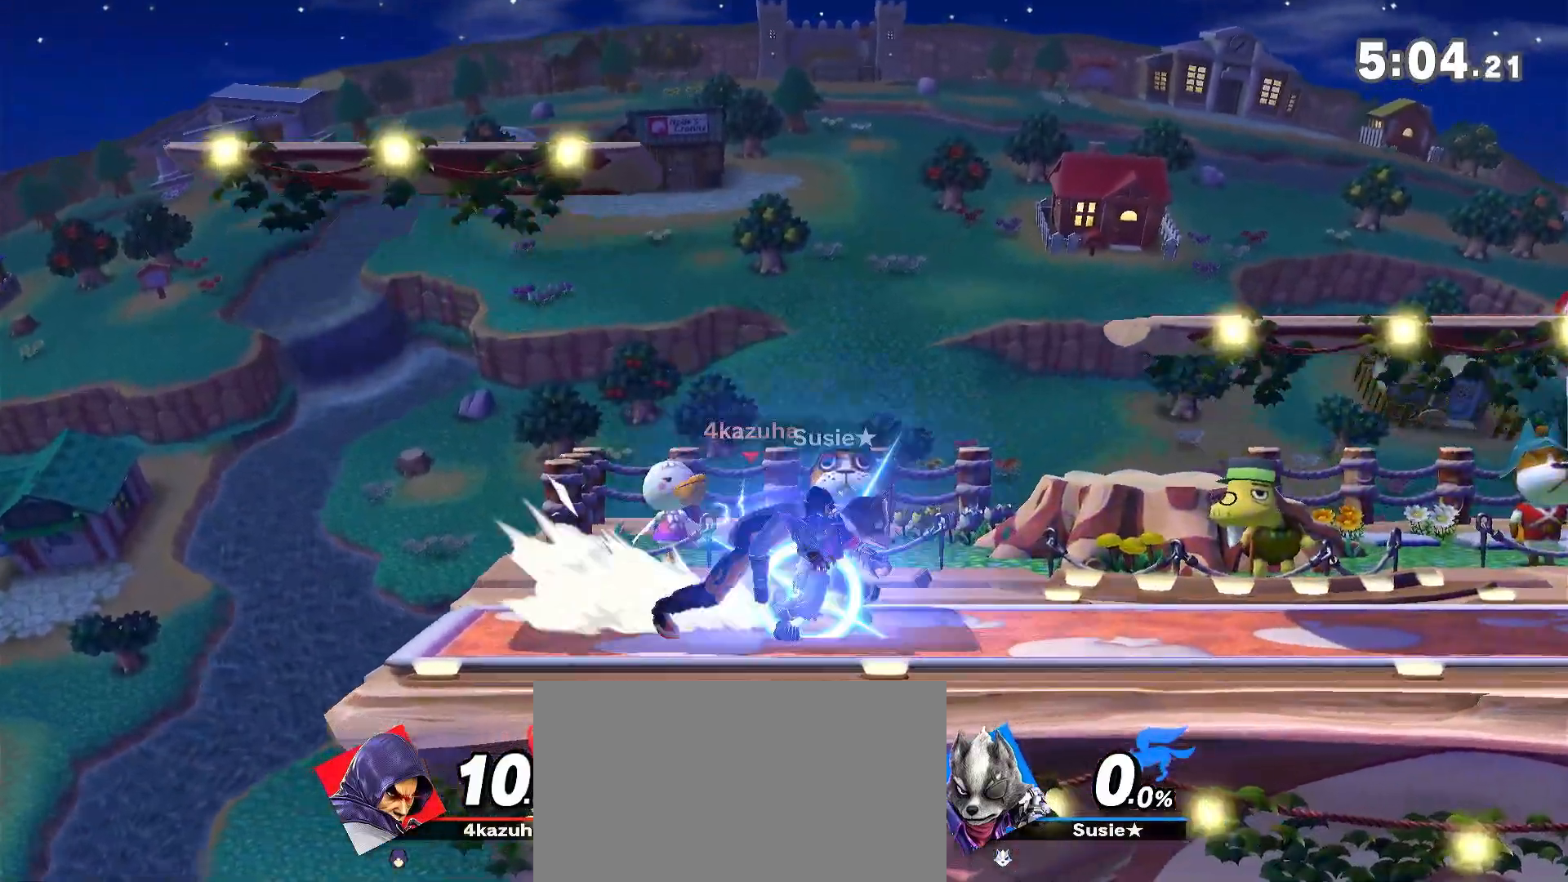
{"buttons": [], "left_stick": "right", "right_stick": "center", "events": [[400, "left_stick", "right"]]}
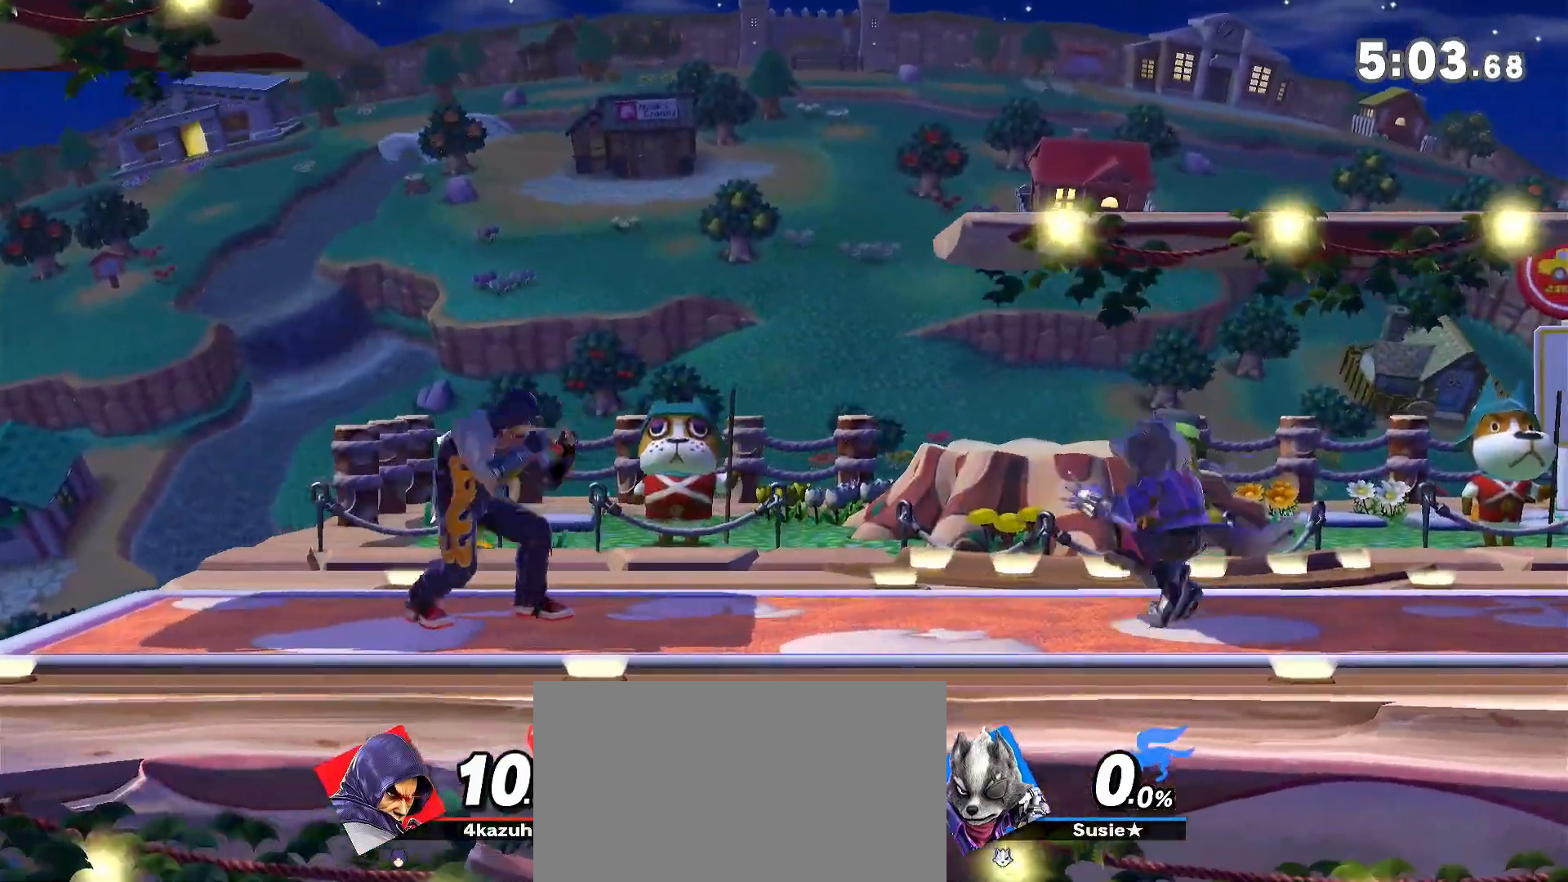
{"buttons": ["X"], "left_stick": "center", "right_stick": "center", "events": [[33, "R1", "down"], [183, "R1", "up"], [217, "left_stick", "center"], [367, "left_stick", "right"], [433, "left_stick", "center"], [467, "X", "down"]]}
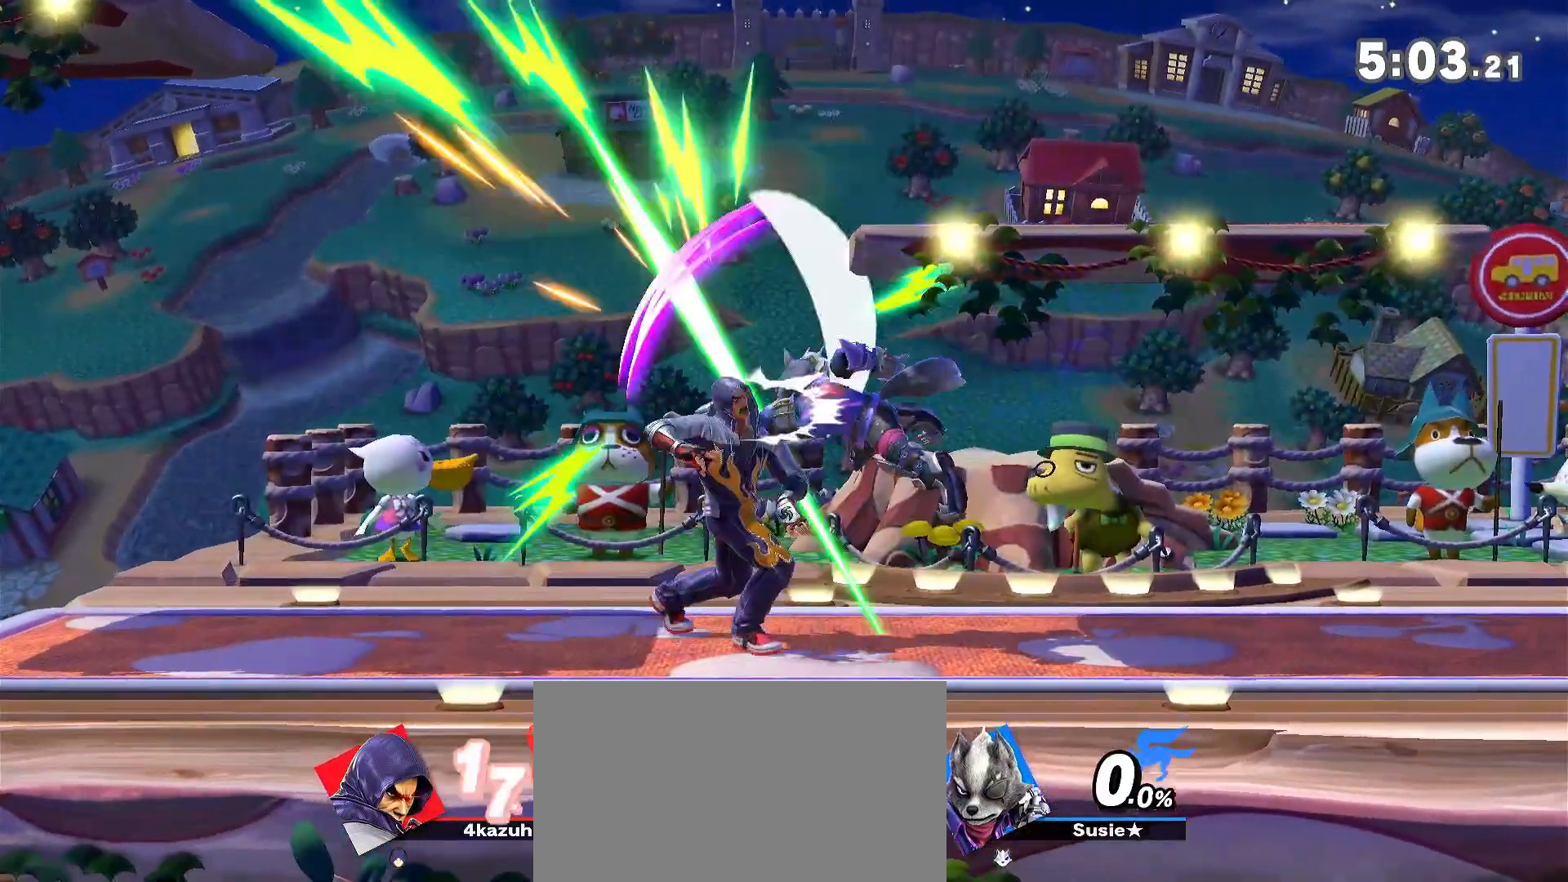
{"buttons": ["R1"], "left_stick": "left", "right_stick": "center", "events": [[17, "X", "up"], [50, "left_stick", "down"], [150, "left_stick", "center"], [233, "left_stick", "left"], [367, "R1", "down"]]}
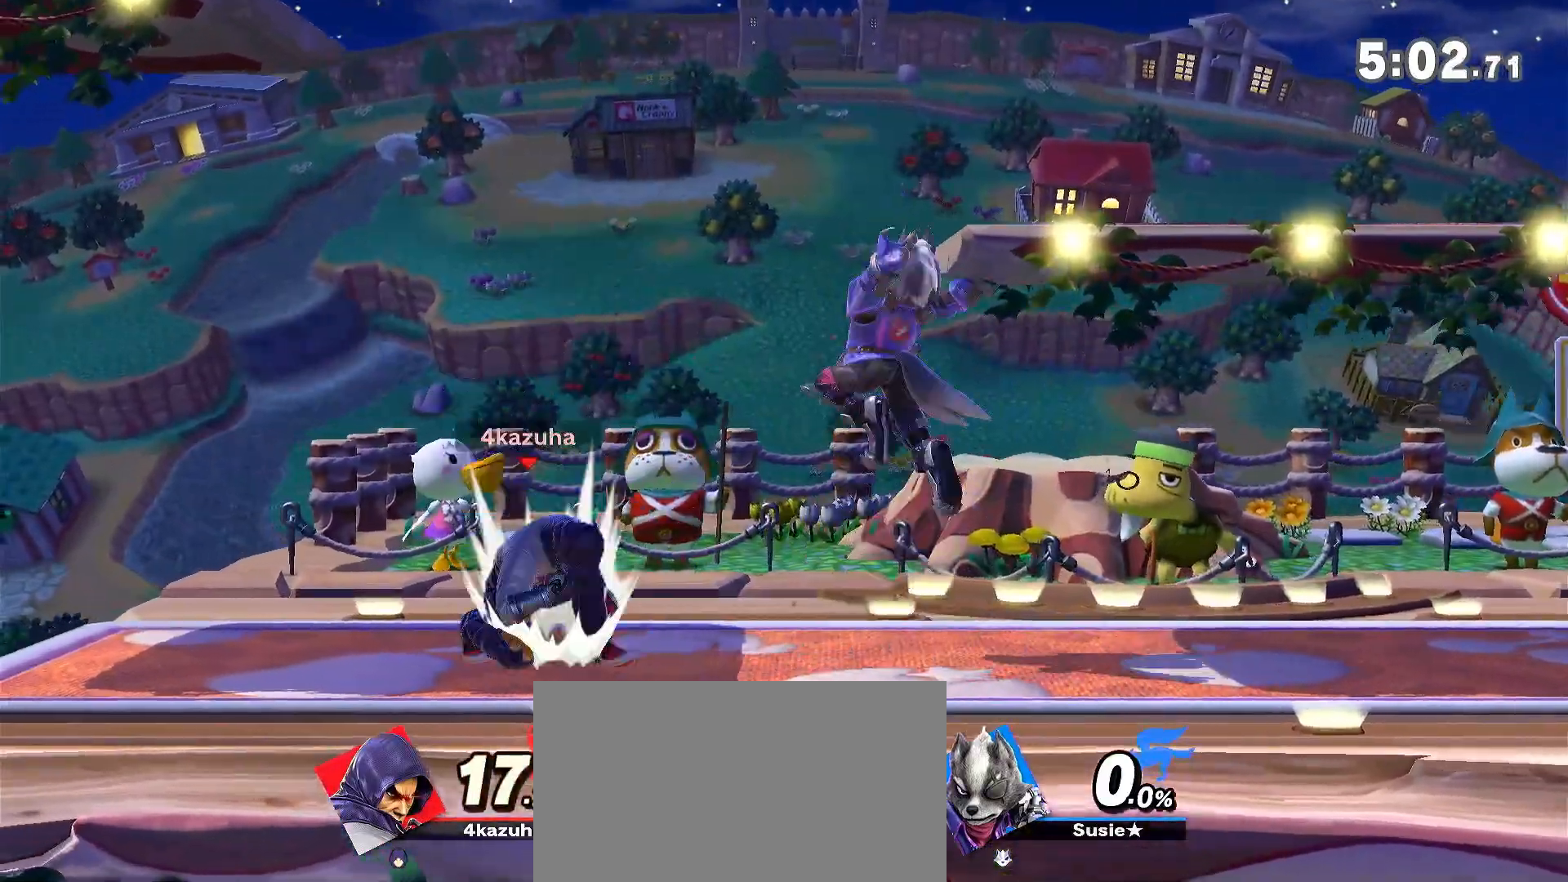
{"buttons": ["R1"], "left_stick": "center", "right_stick": "center", "events": [[317, "left_stick", "center"]]}
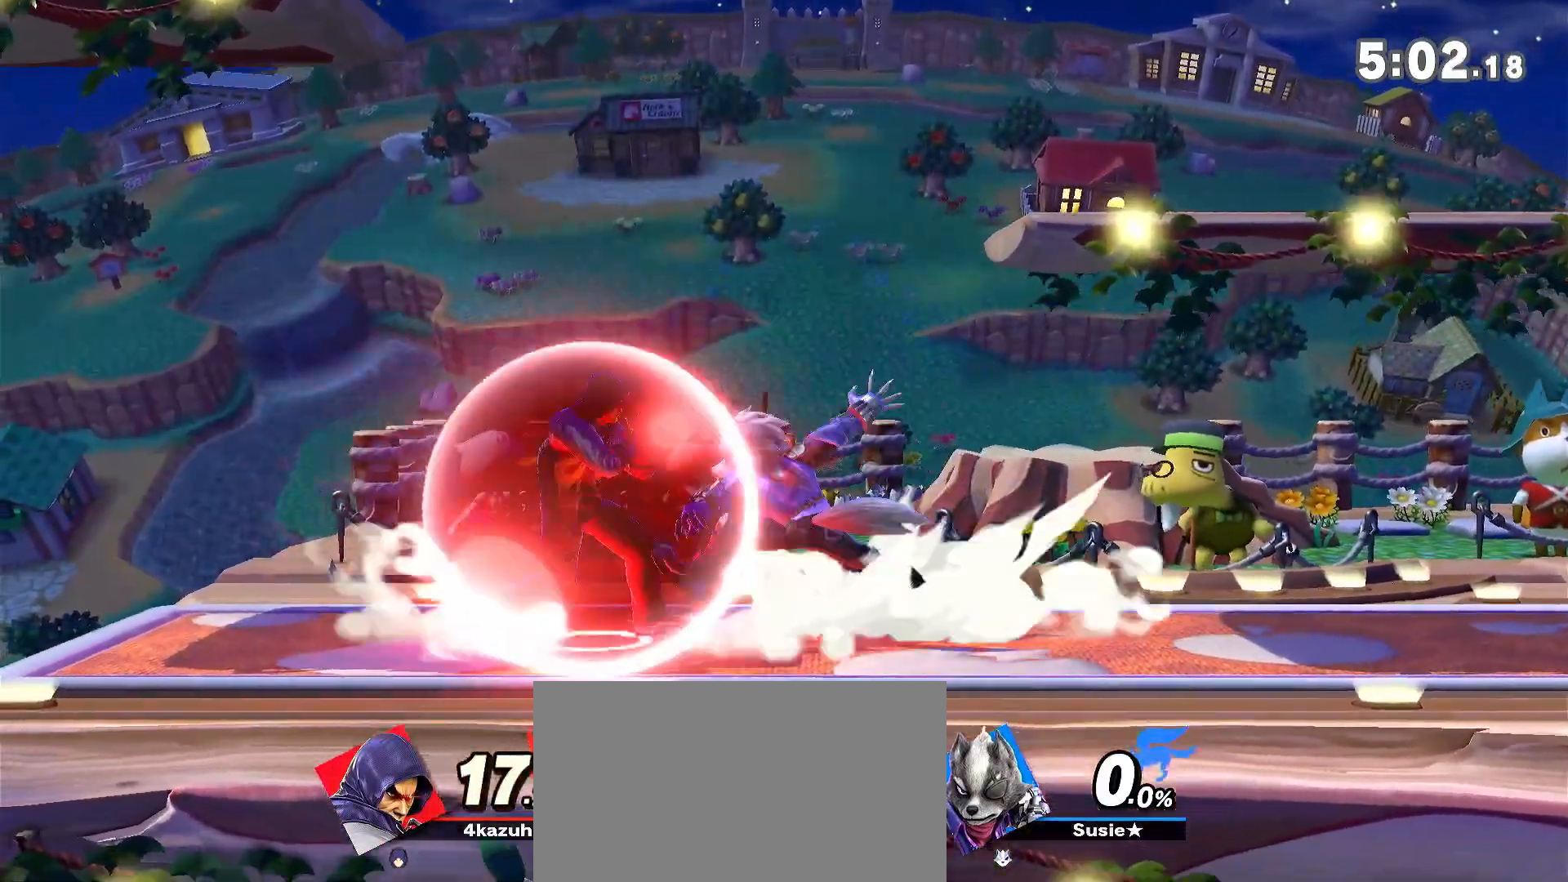
{"buttons": [], "left_stick": "left", "right_stick": "center", "events": [[400, "left_stick", "left"], [433, "A", "down"], [433, "Y", "down"], [500, "A", "up"], [500, "R1", "up"], [500, "Y", "up"]]}
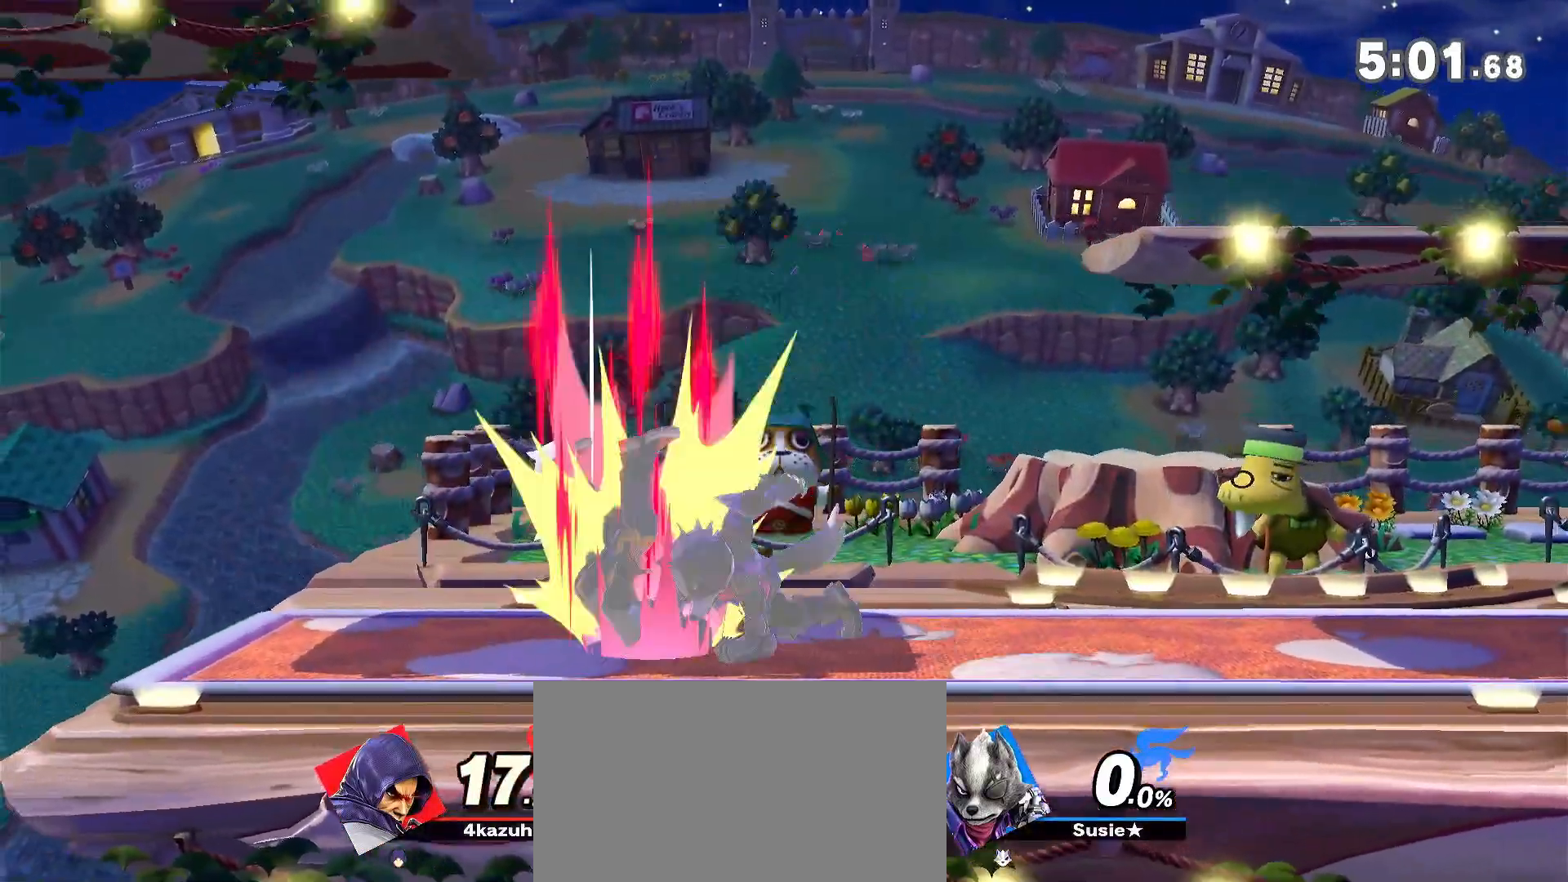
{"buttons": ["R1"], "left_stick": "center", "right_stick": "center", "events": [[67, "A", "down"], [67, "Y", "down"], [250, "A", "up"], [250, "Y", "up"], [400, "R1", "down"], [433, "left_stick", "center"]]}
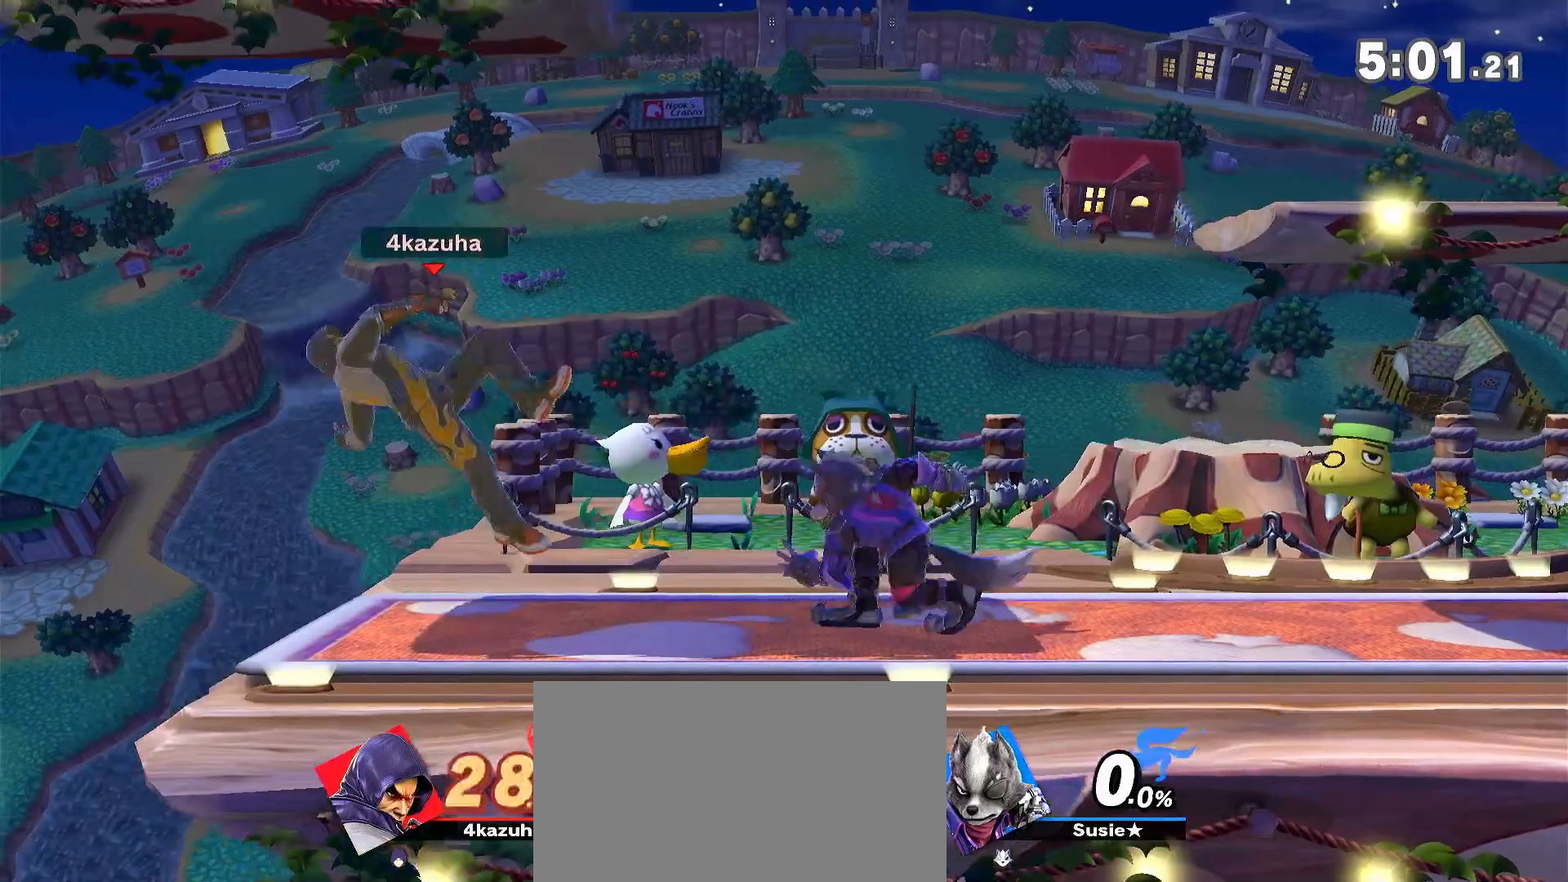
{"buttons": [], "left_stick": "right", "right_stick": "center", "events": [[267, "R1", "up"], [450, "left_stick", "right"]]}
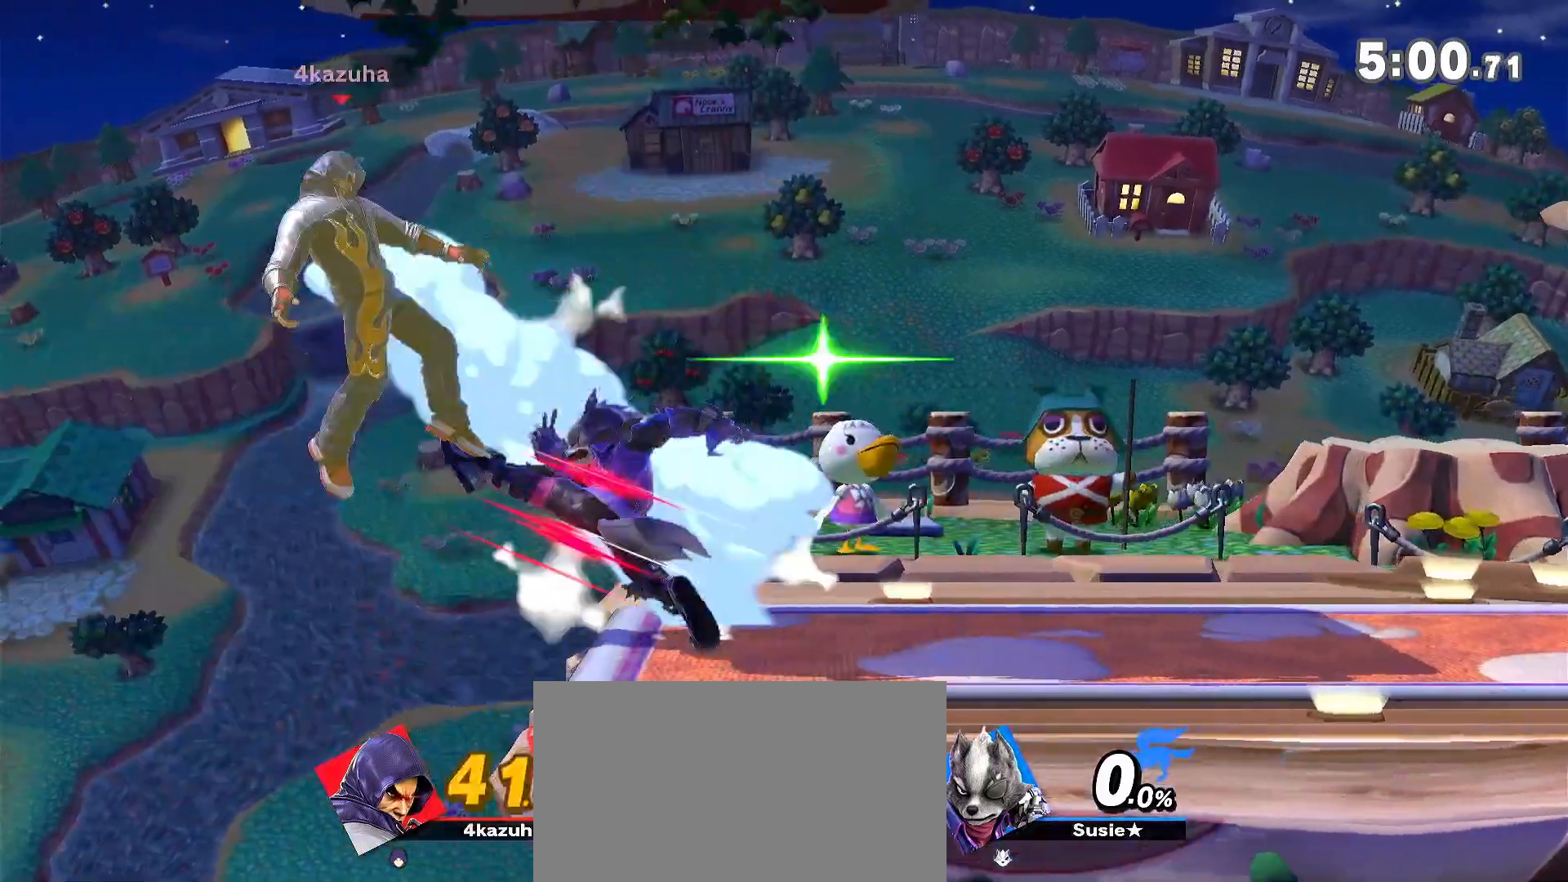
{"buttons": [], "left_stick": "right", "right_stick": "center", "events": []}
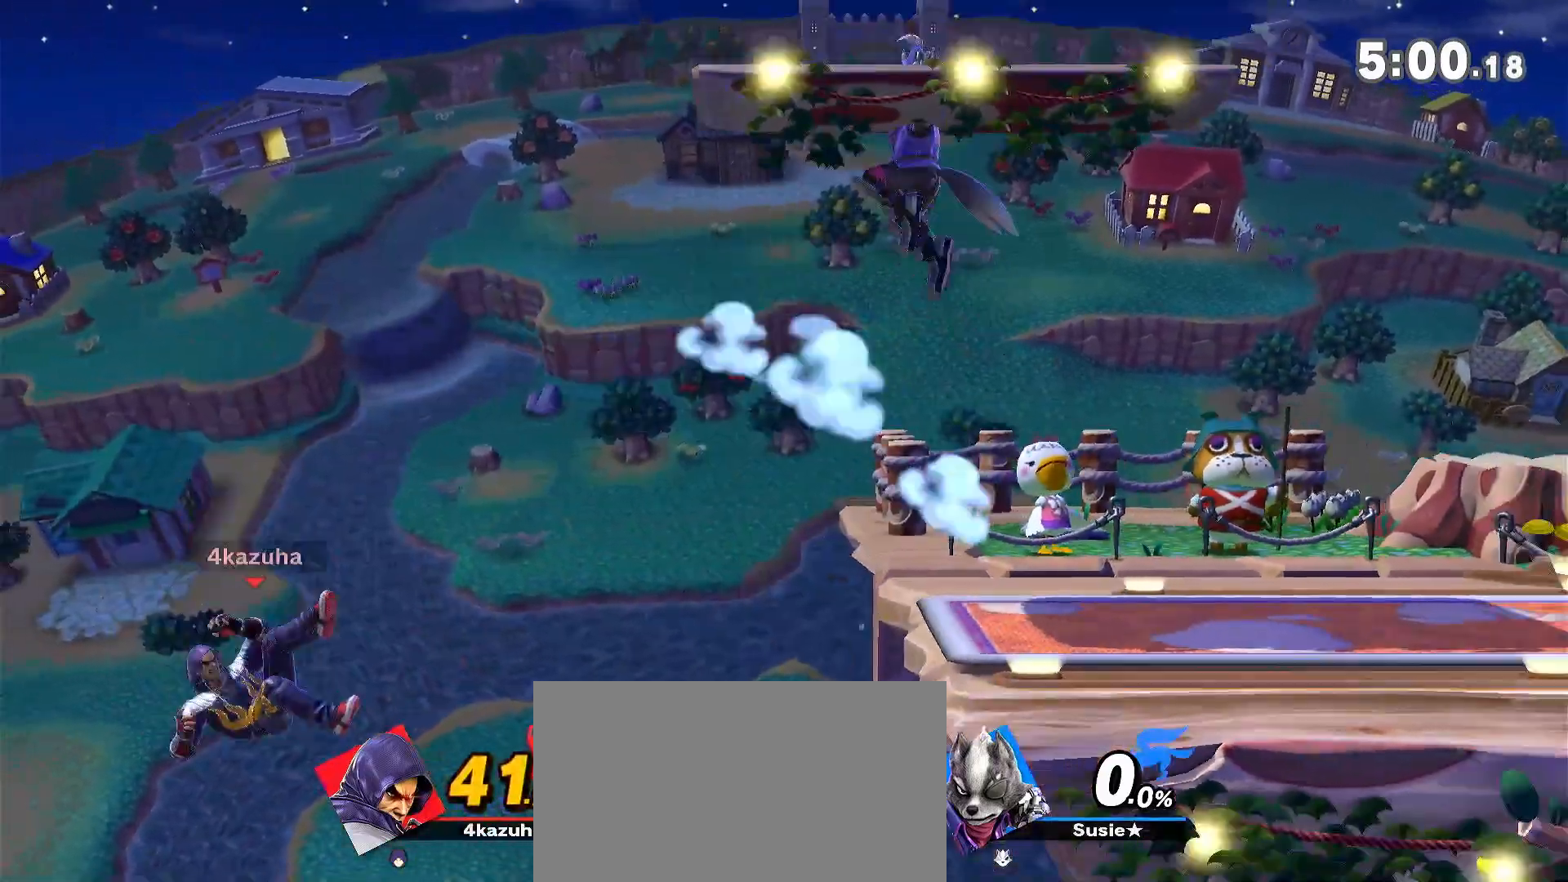
{"buttons": [], "left_stick": "center", "right_stick": "center", "events": [[467, "left_stick", "center"]]}
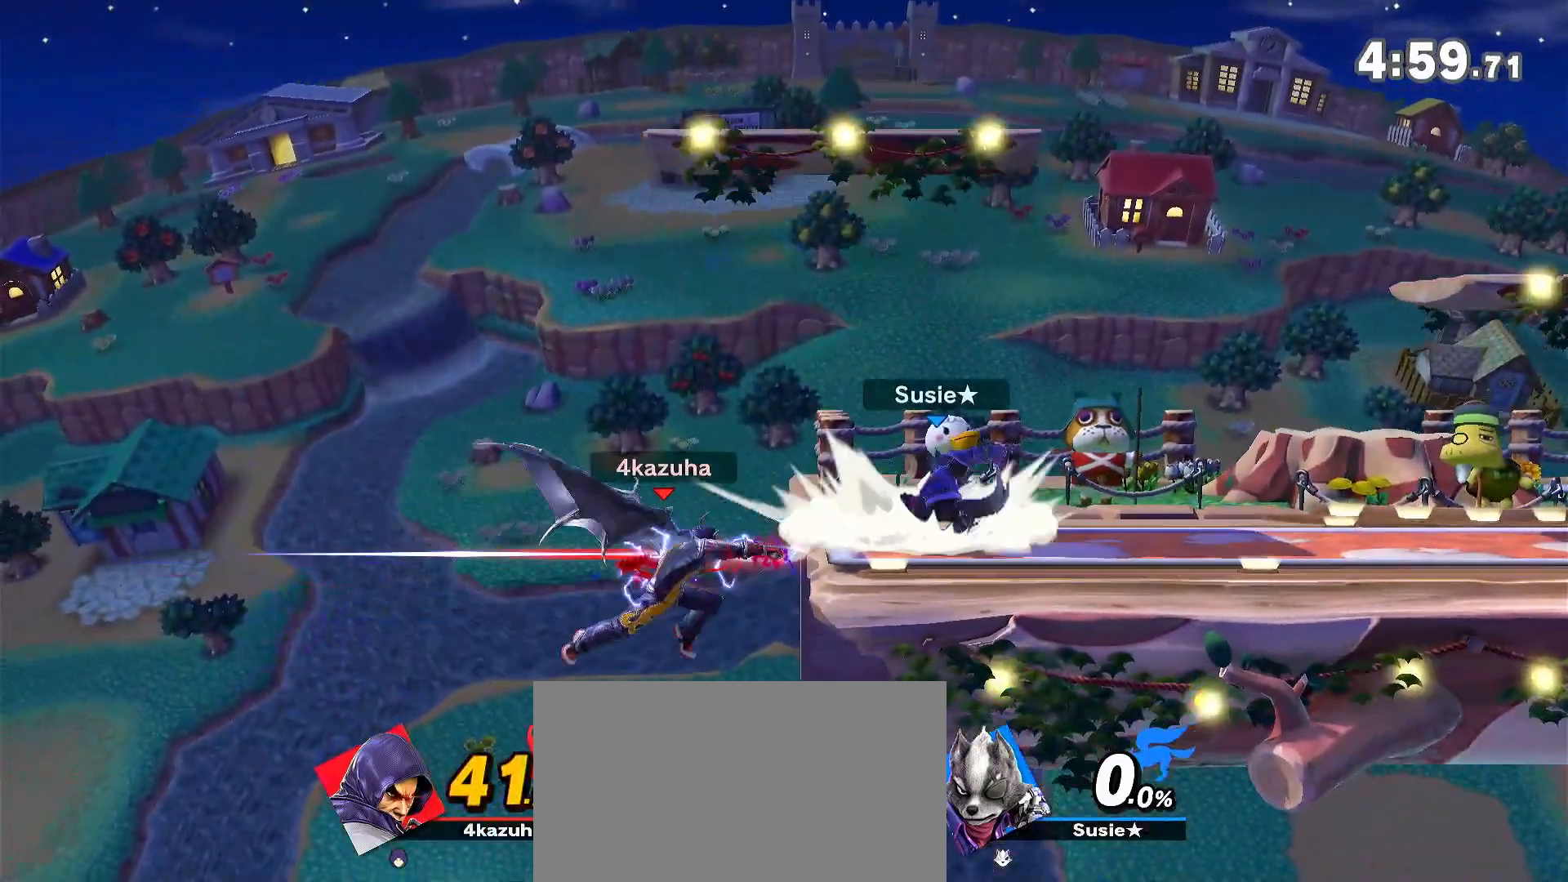
{"buttons": [], "left_stick": "center", "right_stick": "center", "events": [[67, "left_stick", "right"], [183, "left_stick", "center"], [267, "left_stick", "right"], [367, "left_stick", "center"]]}
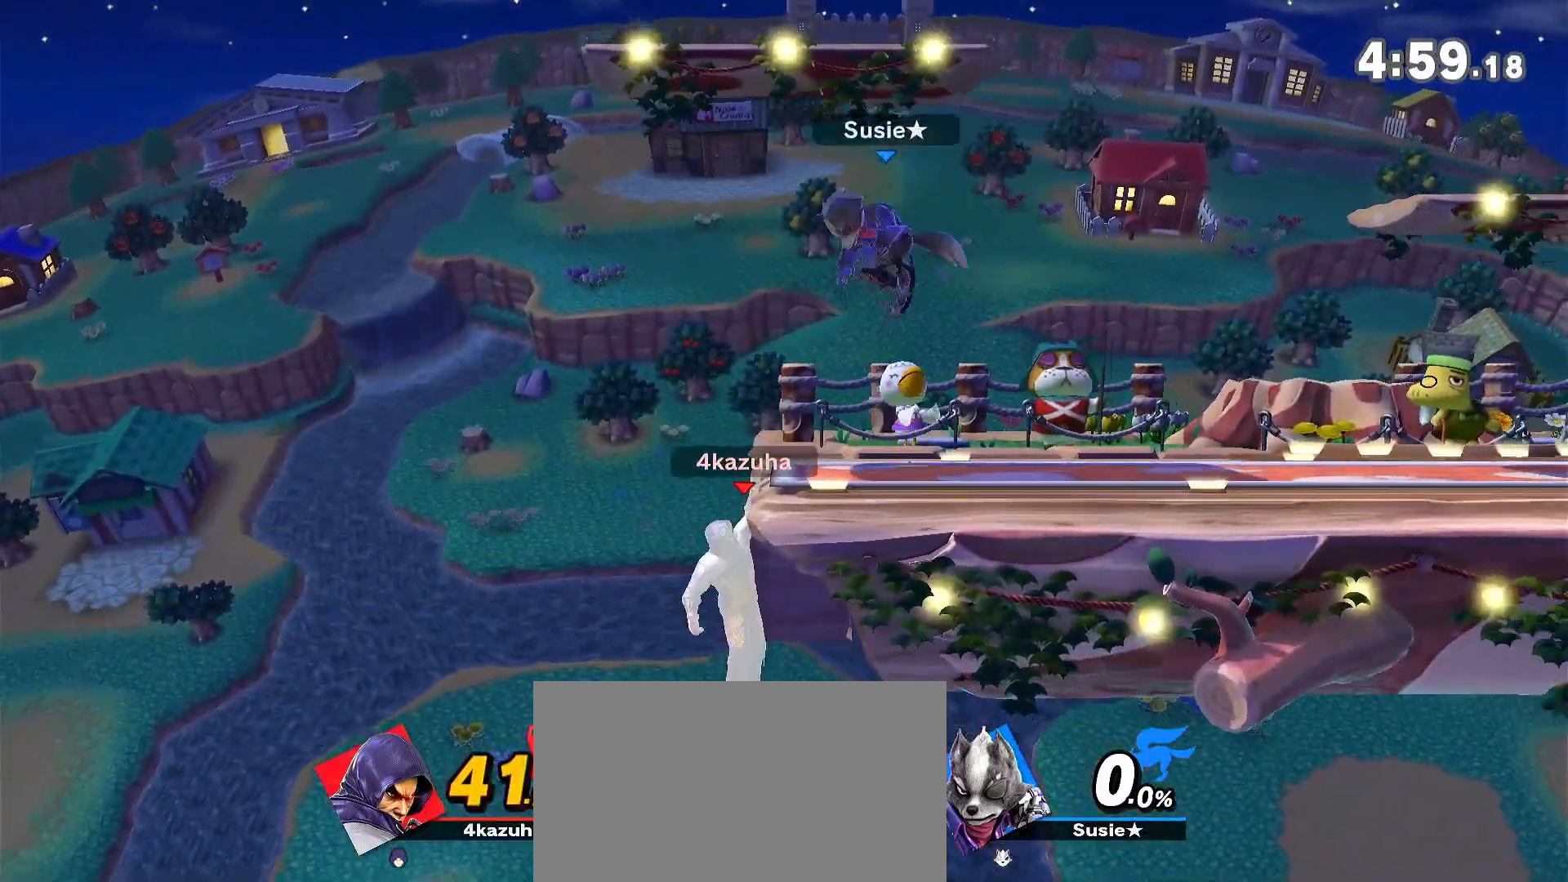
{"buttons": ["R1"], "left_stick": "center", "right_stick": "center", "events": [[300, "R1", "down"]]}